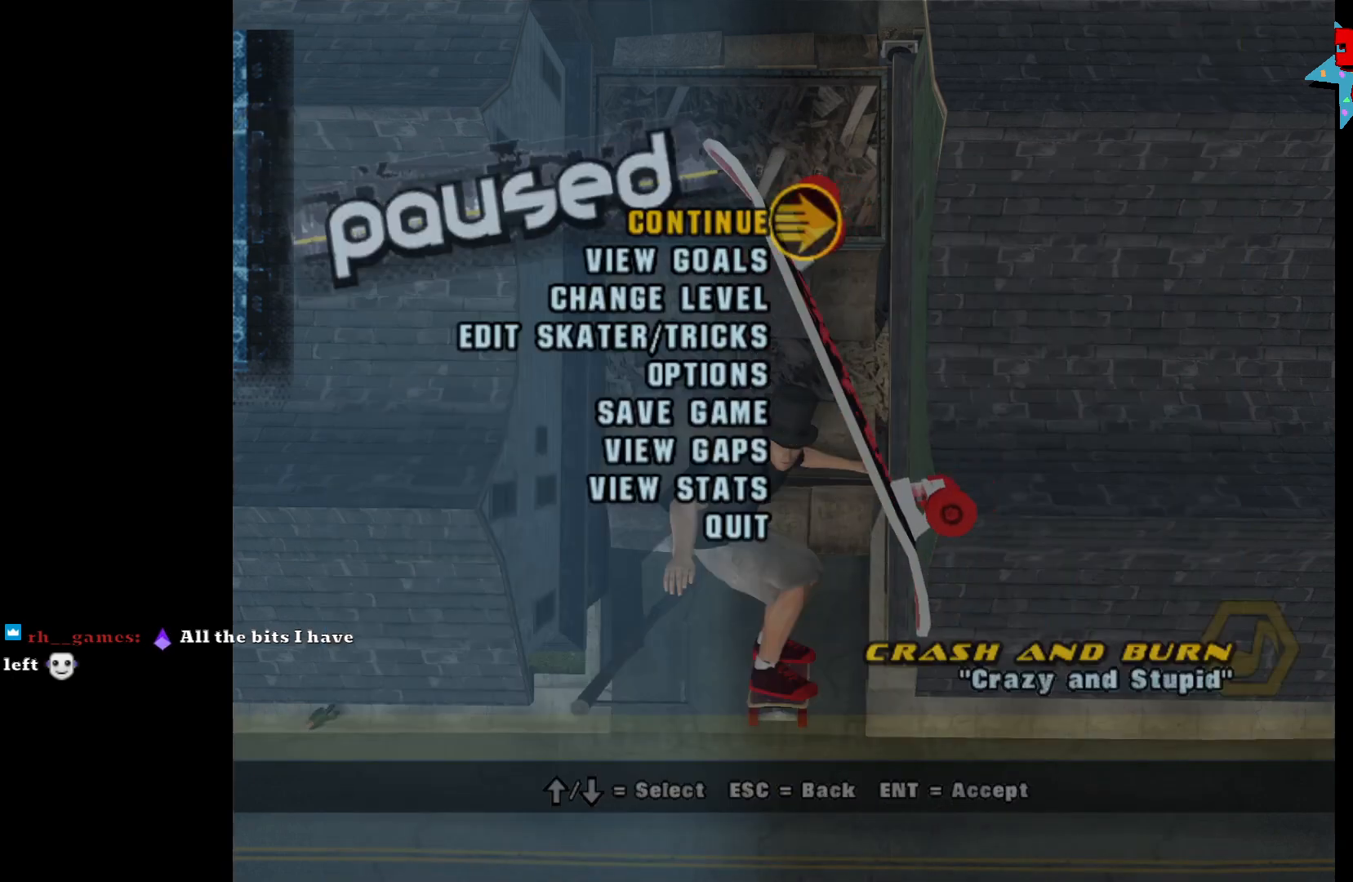
Gameplay with a controller (Xbox layout); each line is a JSON object with the inputs held at the frame after it. "events" lists button and stick changes between this image and that frame as [ms after this image, input, new state], when the widget could be followed in between.
{"buttons": ["DPAD_DOWN"], "left_stick": "center", "right_stick": "center", "events": [[167, "DPAD_DOWN", "down"], [217, "DPAD_DOWN", "up"], [300, "DPAD_DOWN", "down"], [383, "DPAD_DOWN", "up"], [450, "DPAD_DOWN", "down"]]}
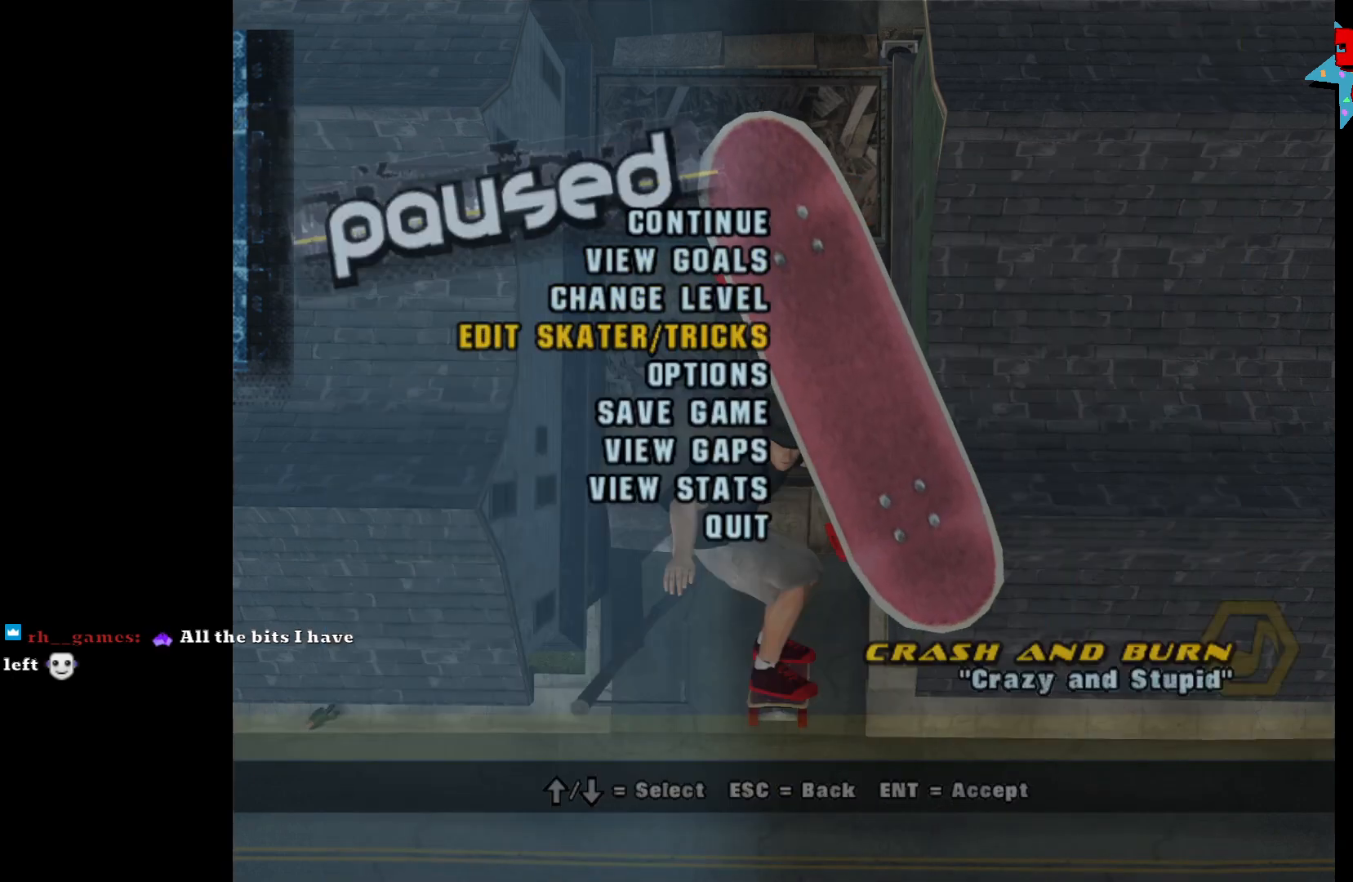
{"buttons": [], "left_stick": "center", "right_stick": "center", "events": [[17, "DPAD_DOWN", "up"], [100, "DPAD_DOWN", "down"], [200, "DPAD_DOWN", "up"]]}
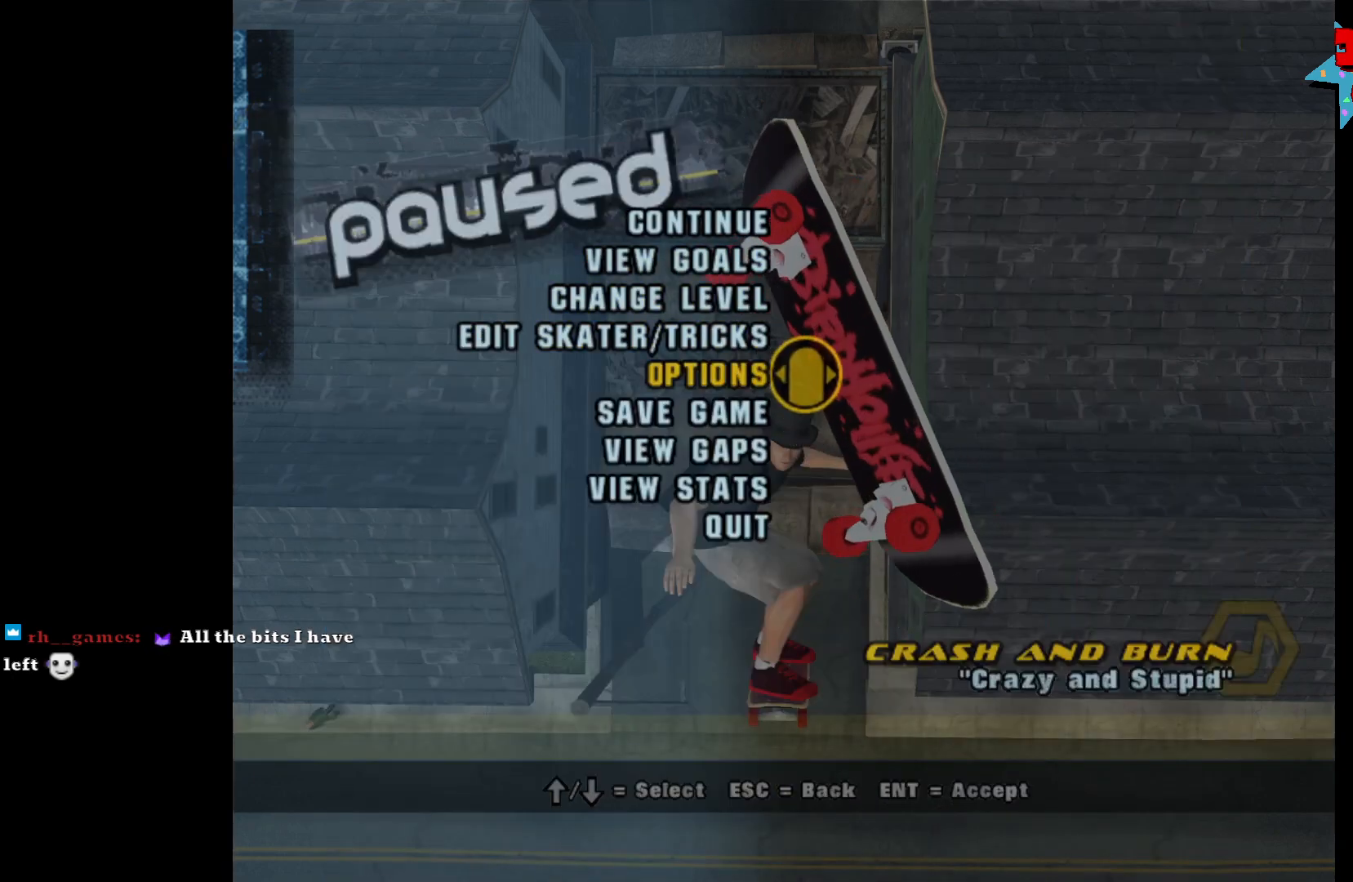
{"buttons": [], "left_stick": "center", "right_stick": "center", "events": [[33, "A", "down"], [133, "A", "up"], [283, "DPAD_UP", "down"], [333, "DPAD_UP", "up"], [400, "DPAD_UP", "down"], [450, "DPAD_UP", "up"]]}
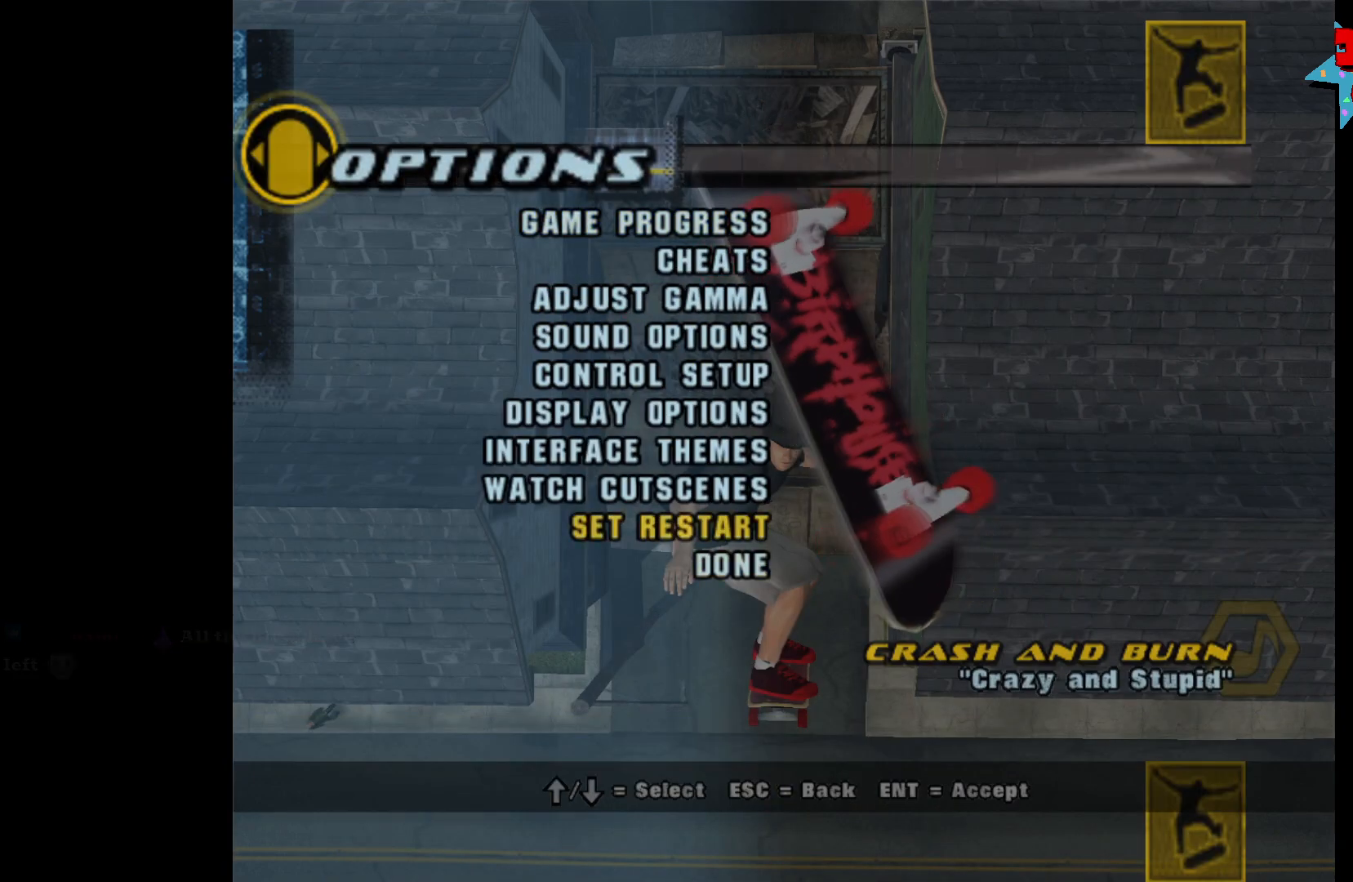
{"buttons": ["DPAD_UP"], "left_stick": "center", "right_stick": "center", "events": [[17, "DPAD_UP", "down"], [67, "DPAD_UP", "up"], [167, "DPAD_UP", "down"], [233, "DPAD_UP", "up"], [300, "DPAD_UP", "down"], [383, "DPAD_UP", "up"], [500, "DPAD_UP", "down"]]}
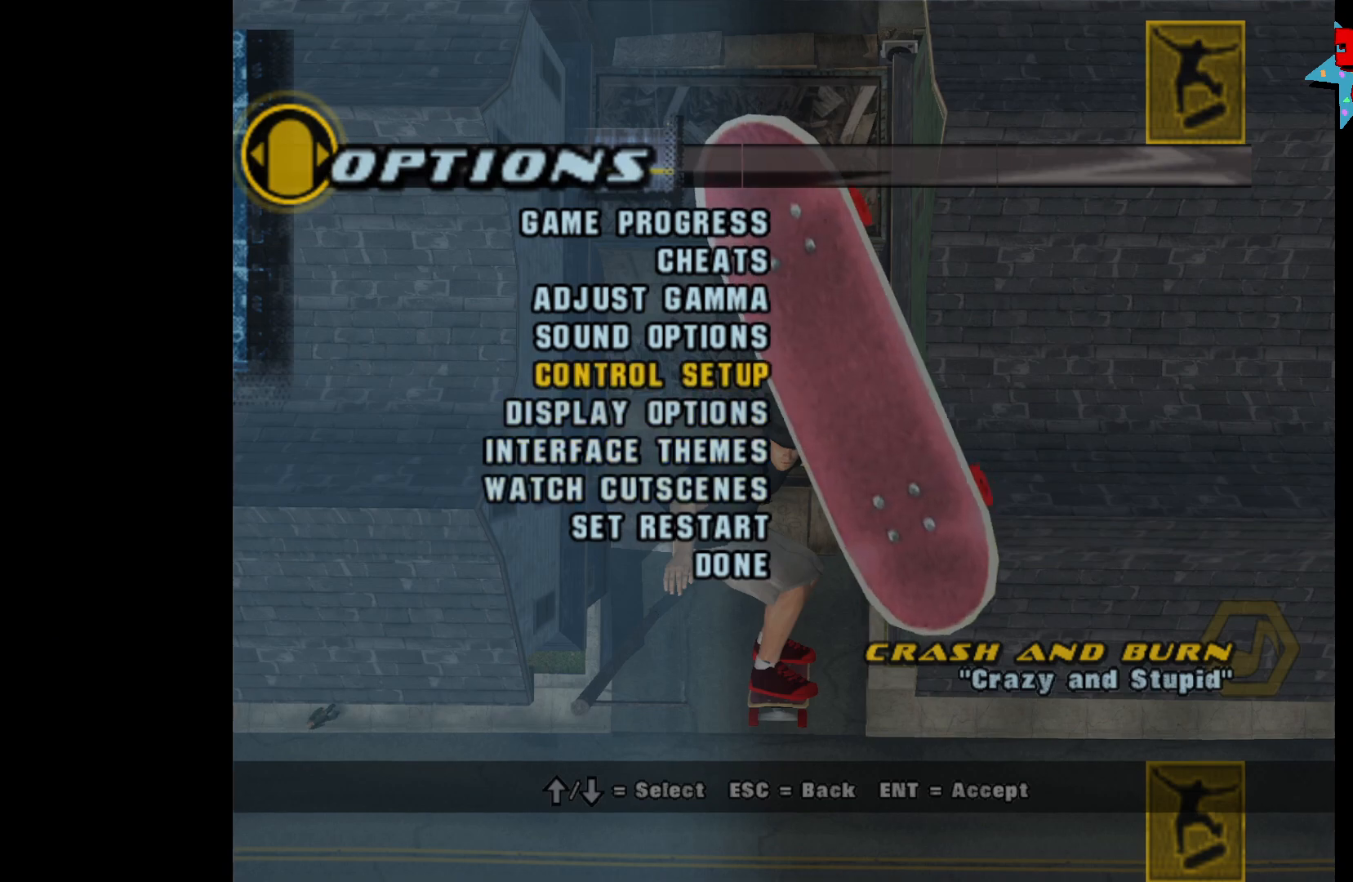
{"buttons": [], "left_stick": "center", "right_stick": "center", "events": [[67, "DPAD_UP", "up"], [267, "DPAD_DOWN", "down"], [317, "DPAD_DOWN", "up"], [383, "DPAD_DOWN", "down"], [450, "DPAD_DOWN", "up"]]}
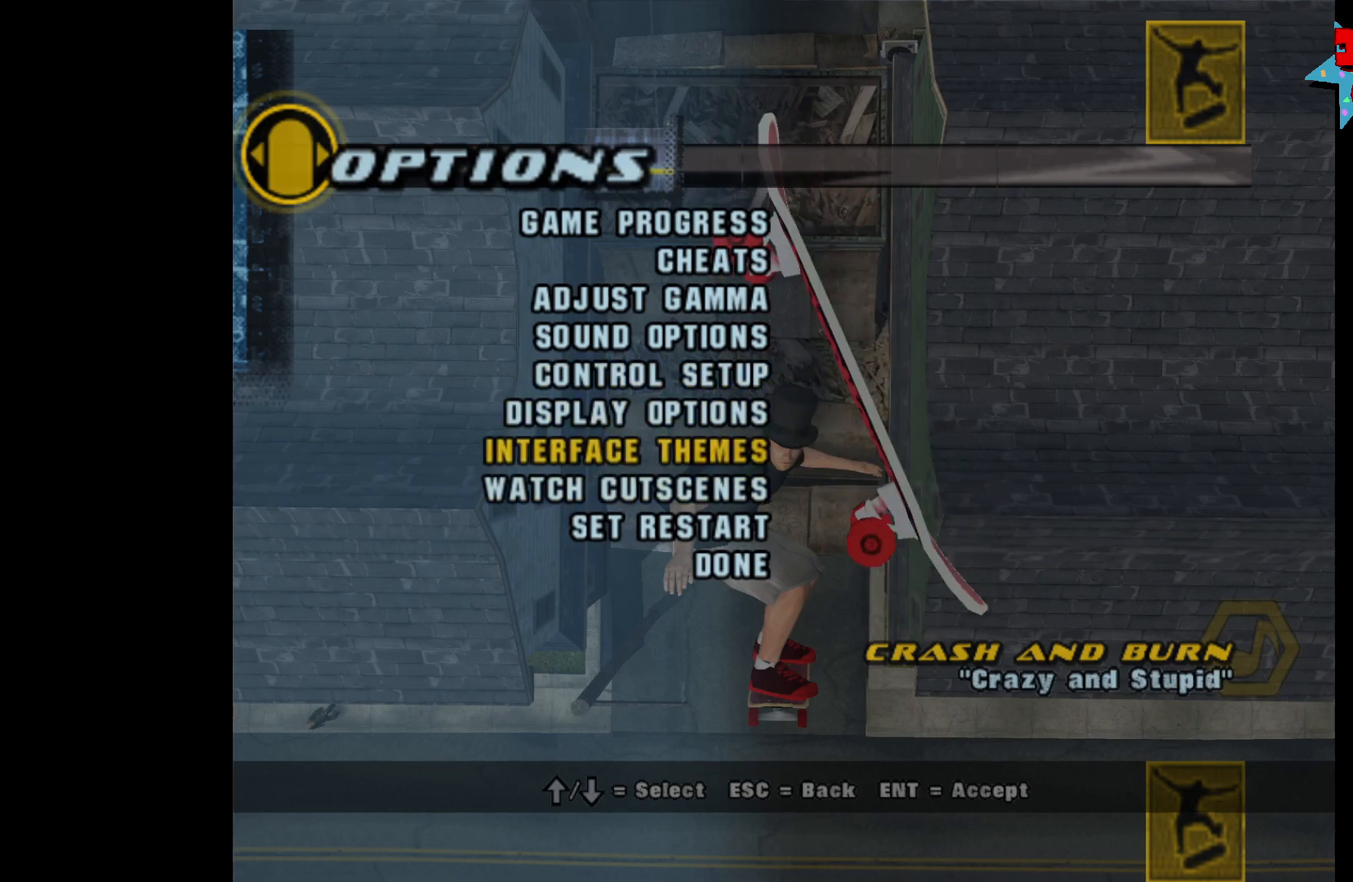
{"buttons": ["DPAD_UP"], "left_stick": "center", "right_stick": "center", "events": [[217, "DPAD_UP", "down"], [267, "DPAD_UP", "up"], [350, "DPAD_UP", "down"], [417, "DPAD_UP", "up"], [500, "DPAD_UP", "down"]]}
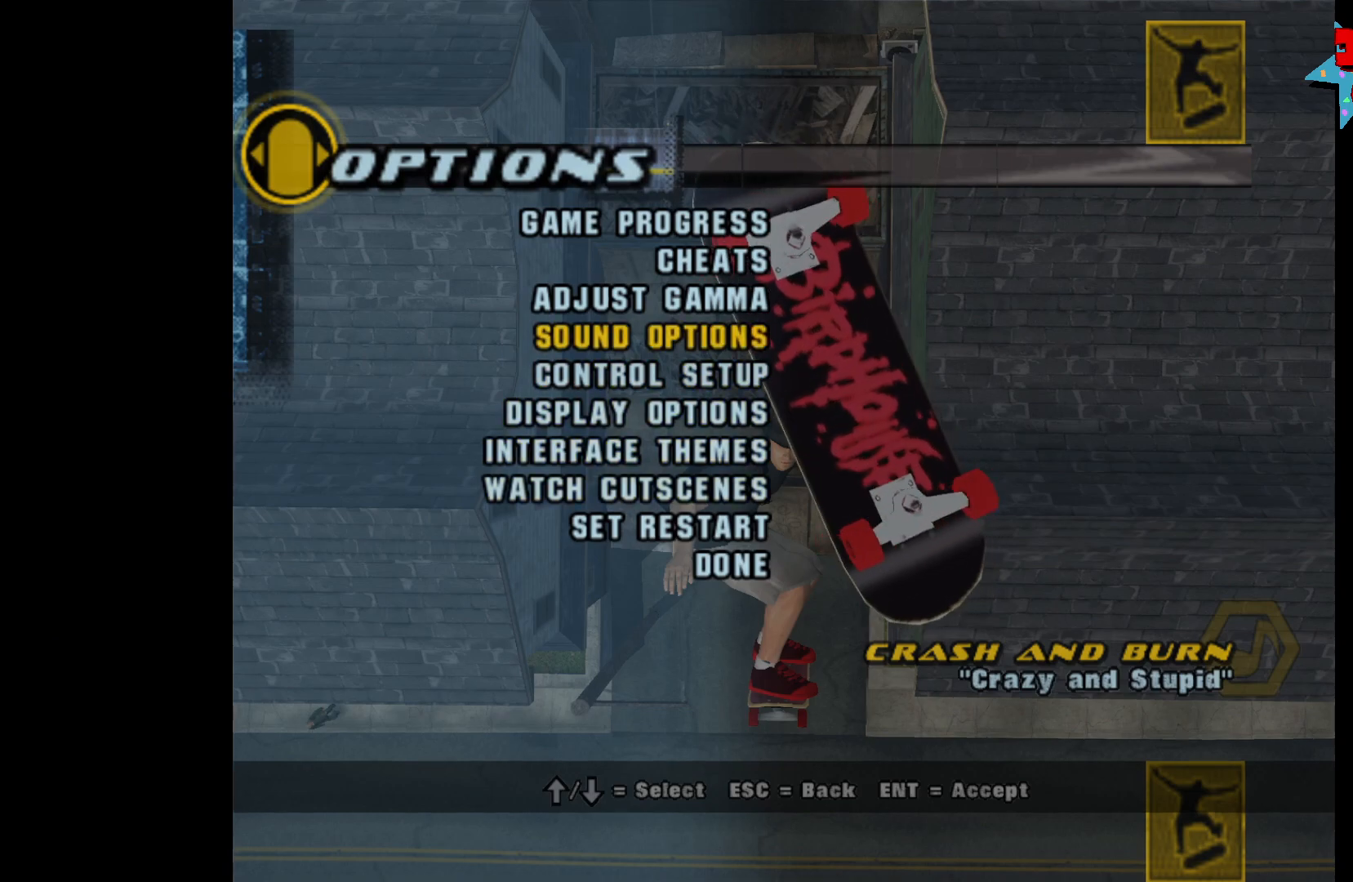
{"buttons": [], "left_stick": "center", "right_stick": "center", "events": [[50, "DPAD_UP", "up"], [150, "DPAD_UP", "down"], [200, "DPAD_UP", "up"], [283, "DPAD_UP", "down"], [367, "DPAD_UP", "up"], [400, "A", "down"], [467, "A", "up"]]}
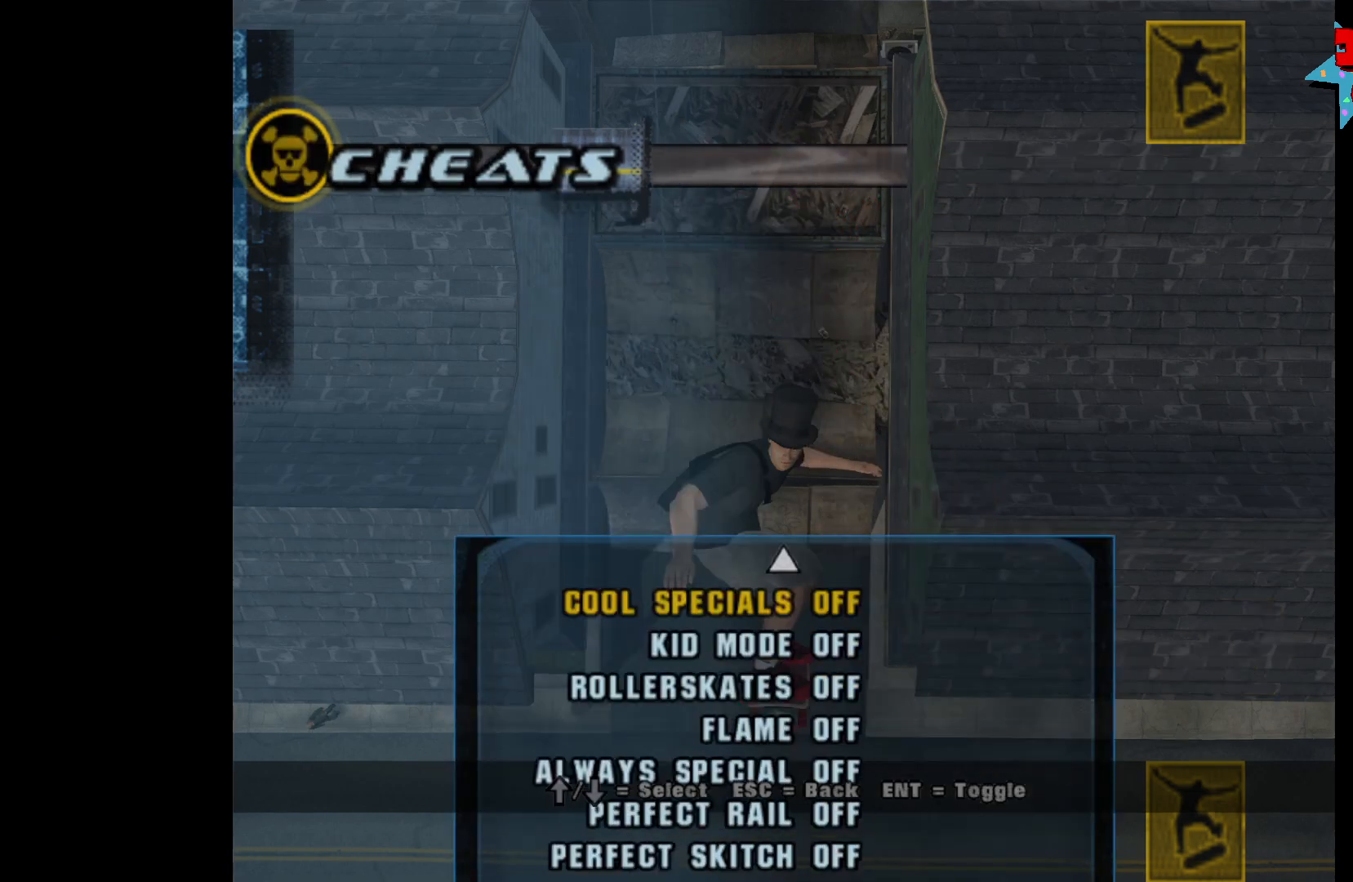
{"buttons": [], "left_stick": "center", "right_stick": "center", "events": [[233, "DPAD_UP", "down"], [450, "DPAD_UP", "up"]]}
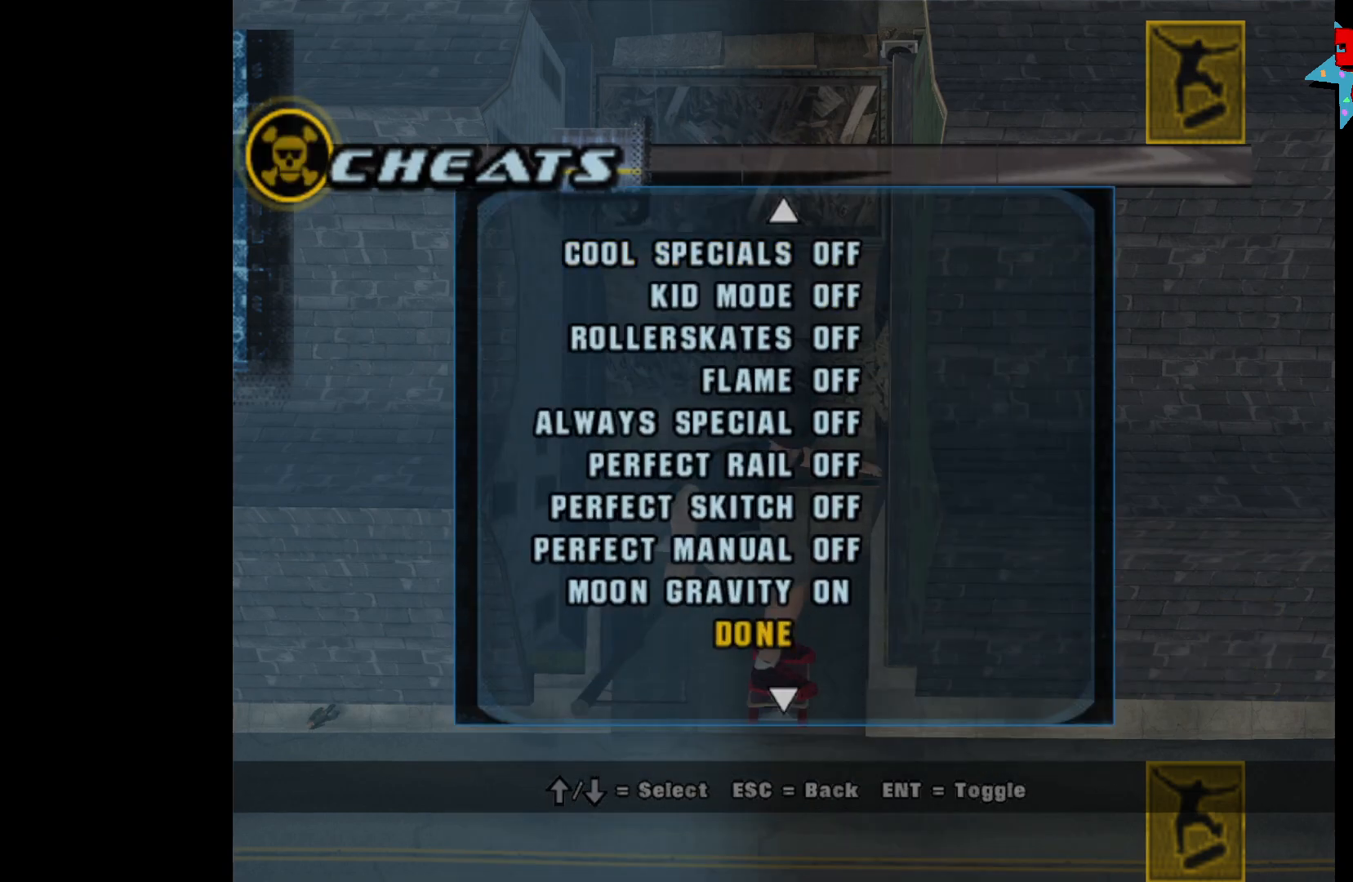
{"buttons": [], "left_stick": "center", "right_stick": "center", "events": [[17, "DPAD_UP", "down"], [117, "DPAD_UP", "up"], [233, "A", "down"], [350, "A", "up"], [417, "DPAD_DOWN", "down"], [500, "DPAD_DOWN", "up"]]}
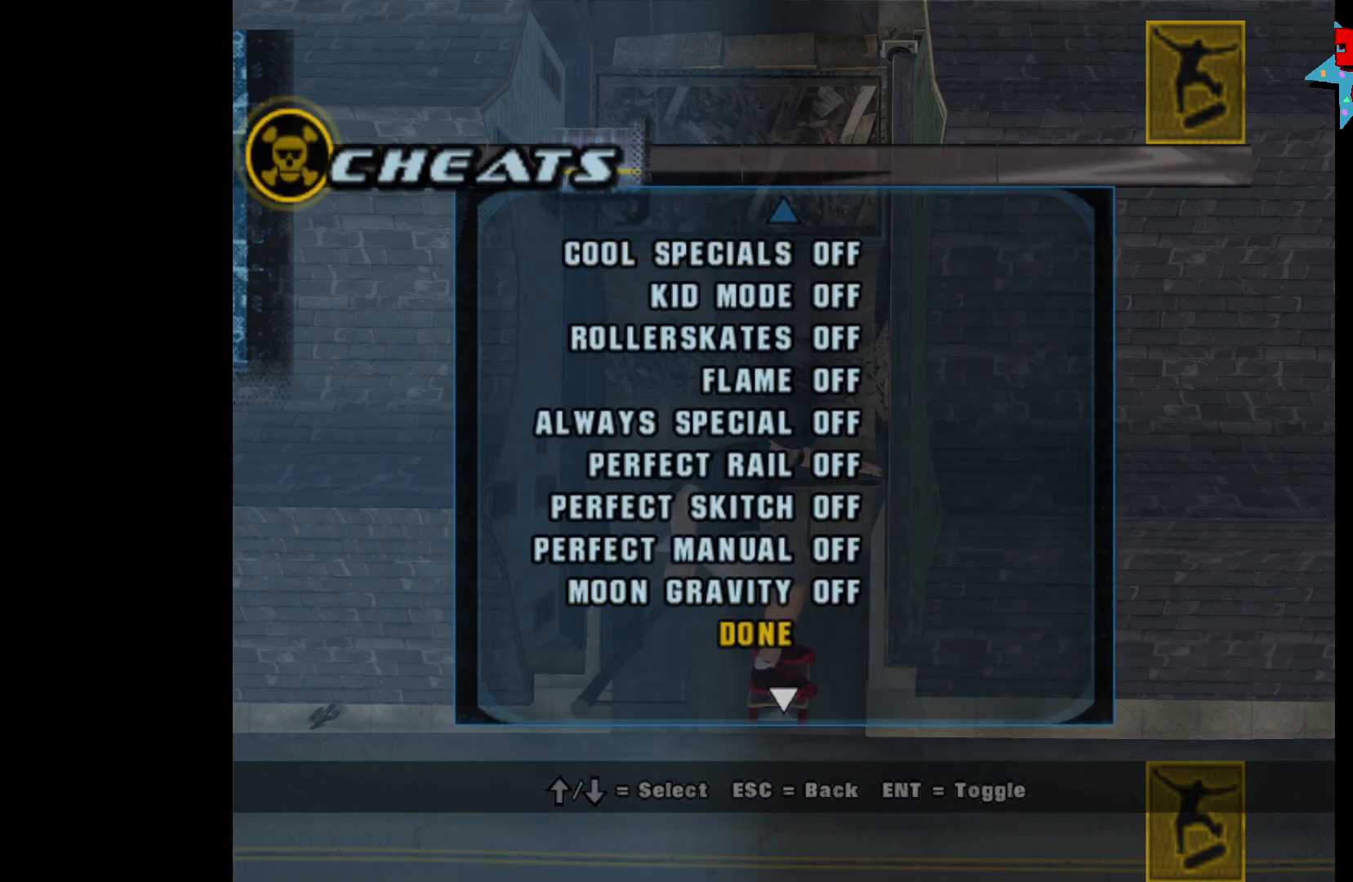
{"buttons": [], "left_stick": "center", "right_stick": "center", "events": [[17, "A", "down"], [100, "A", "up"], [383, "DPAD_UP", "down"], [450, "DPAD_UP", "up"]]}
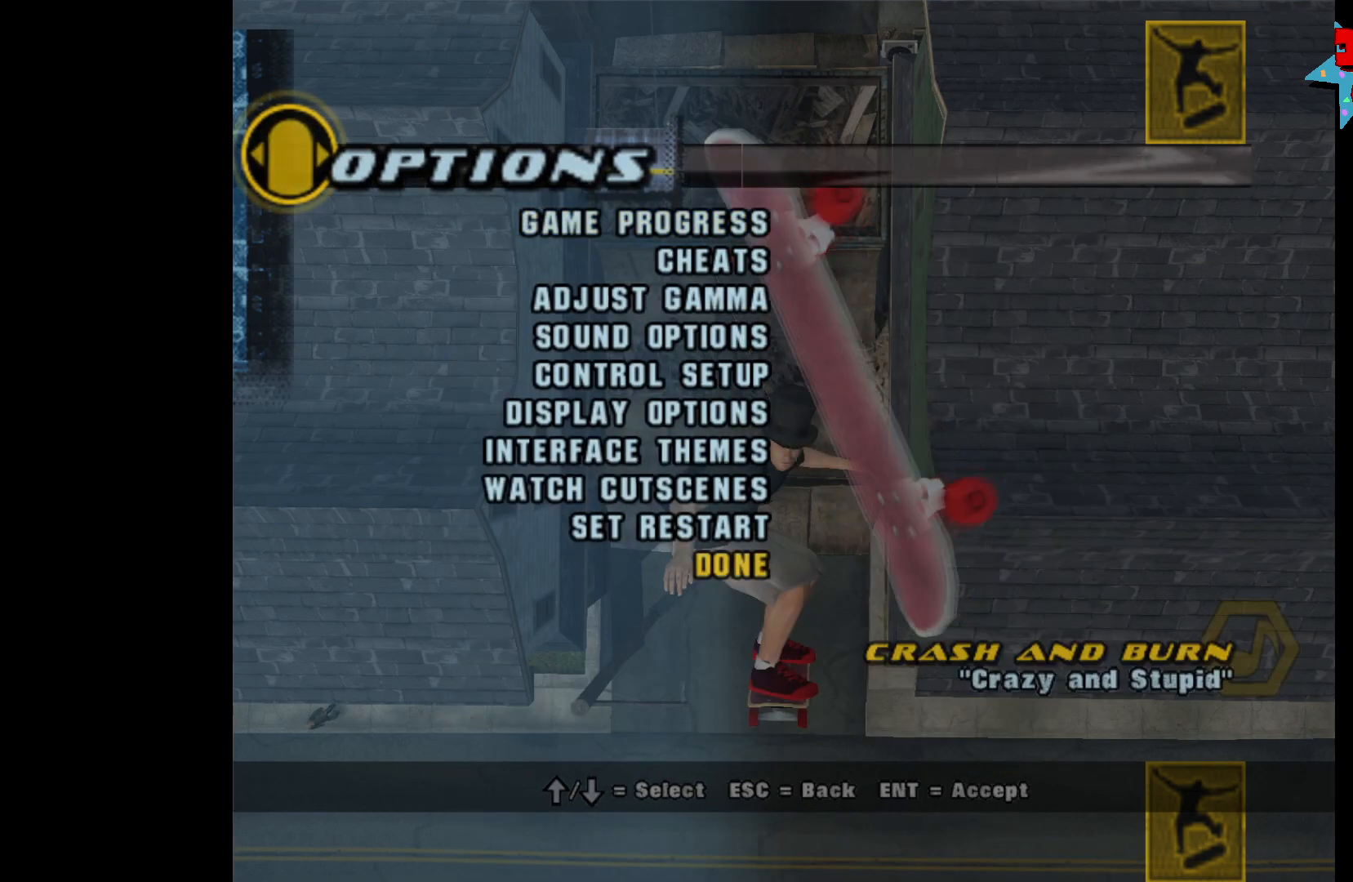
{"buttons": [], "left_stick": "center", "right_stick": "center", "events": [[150, "DPAD_UP", "down"], [250, "DPAD_UP", "up"], [350, "B", "down"], [383, "B", "up"]]}
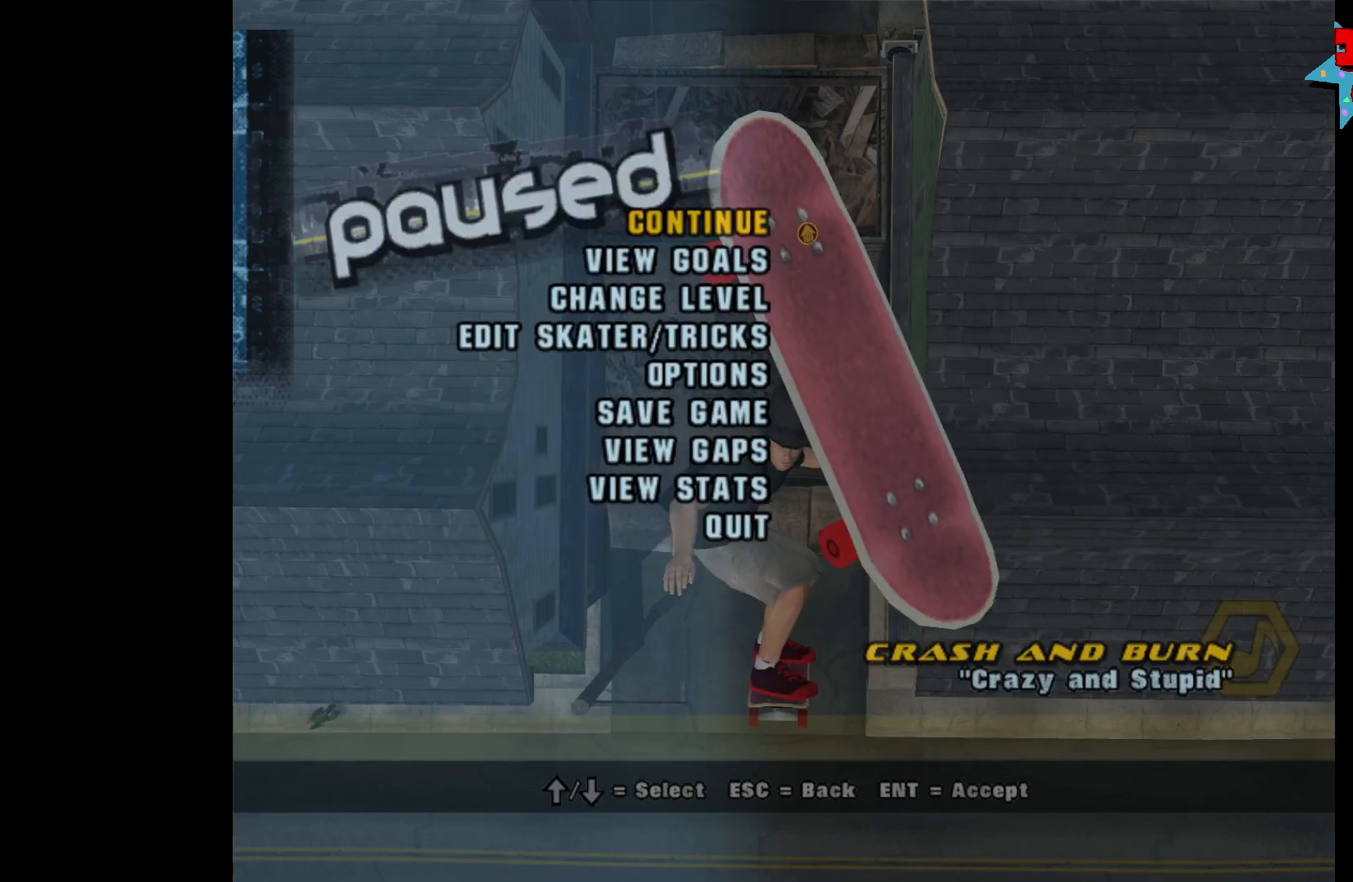
{"buttons": [], "left_stick": "center", "right_stick": "center", "events": [[167, "DPAD_DOWN", "down"], [217, "DPAD_DOWN", "up"], [300, "DPAD_DOWN", "down"], [350, "DPAD_DOWN", "up"], [433, "DPAD_DOWN", "down"], [500, "DPAD_DOWN", "up"]]}
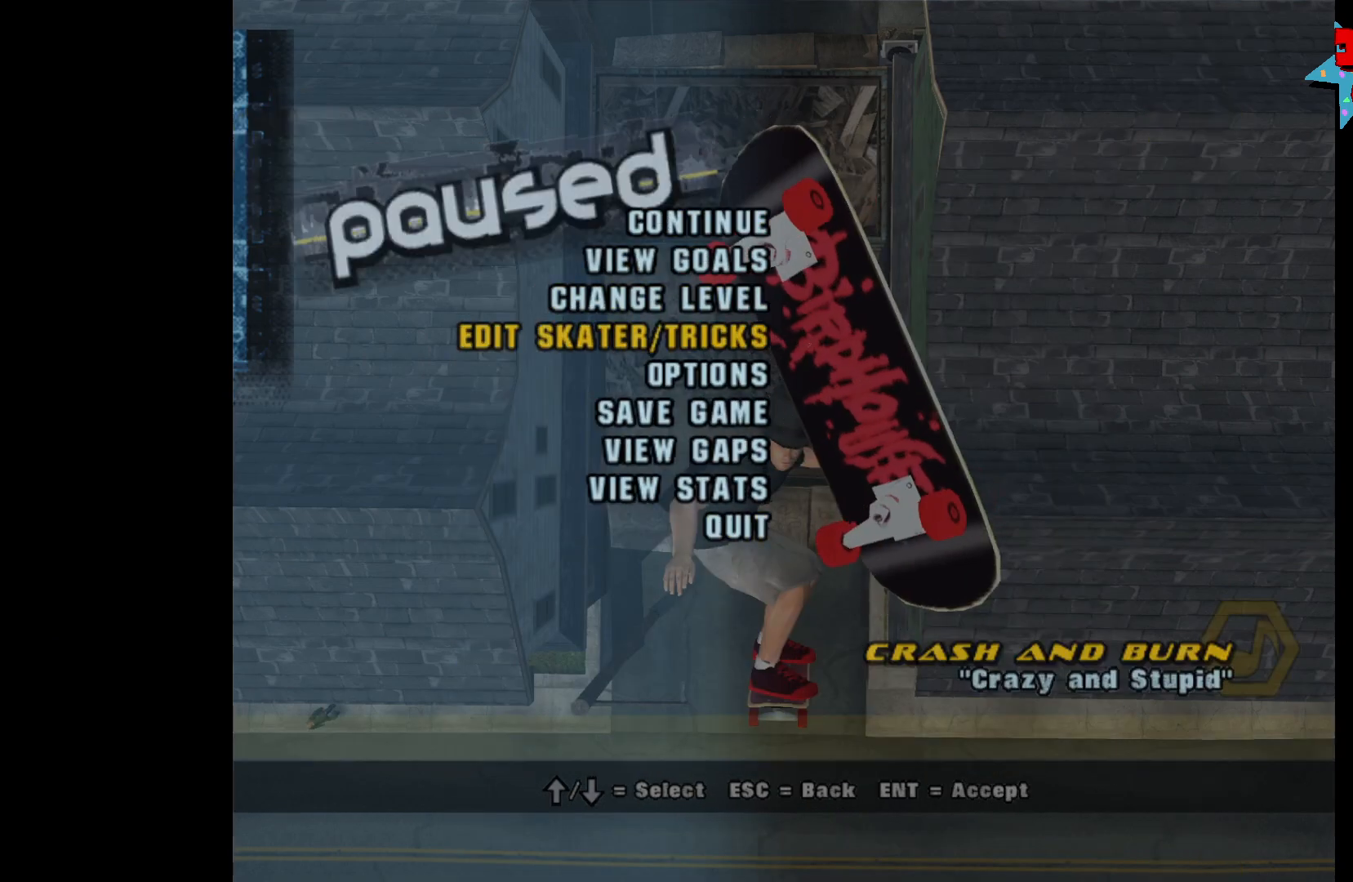
{"buttons": [], "left_stick": "center", "right_stick": "center", "events": [[67, "DPAD_DOWN", "down"], [133, "DPAD_DOWN", "up"], [217, "DPAD_DOWN", "down"], [267, "DPAD_DOWN", "up"], [367, "DPAD_DOWN", "down"], [433, "DPAD_DOWN", "up"]]}
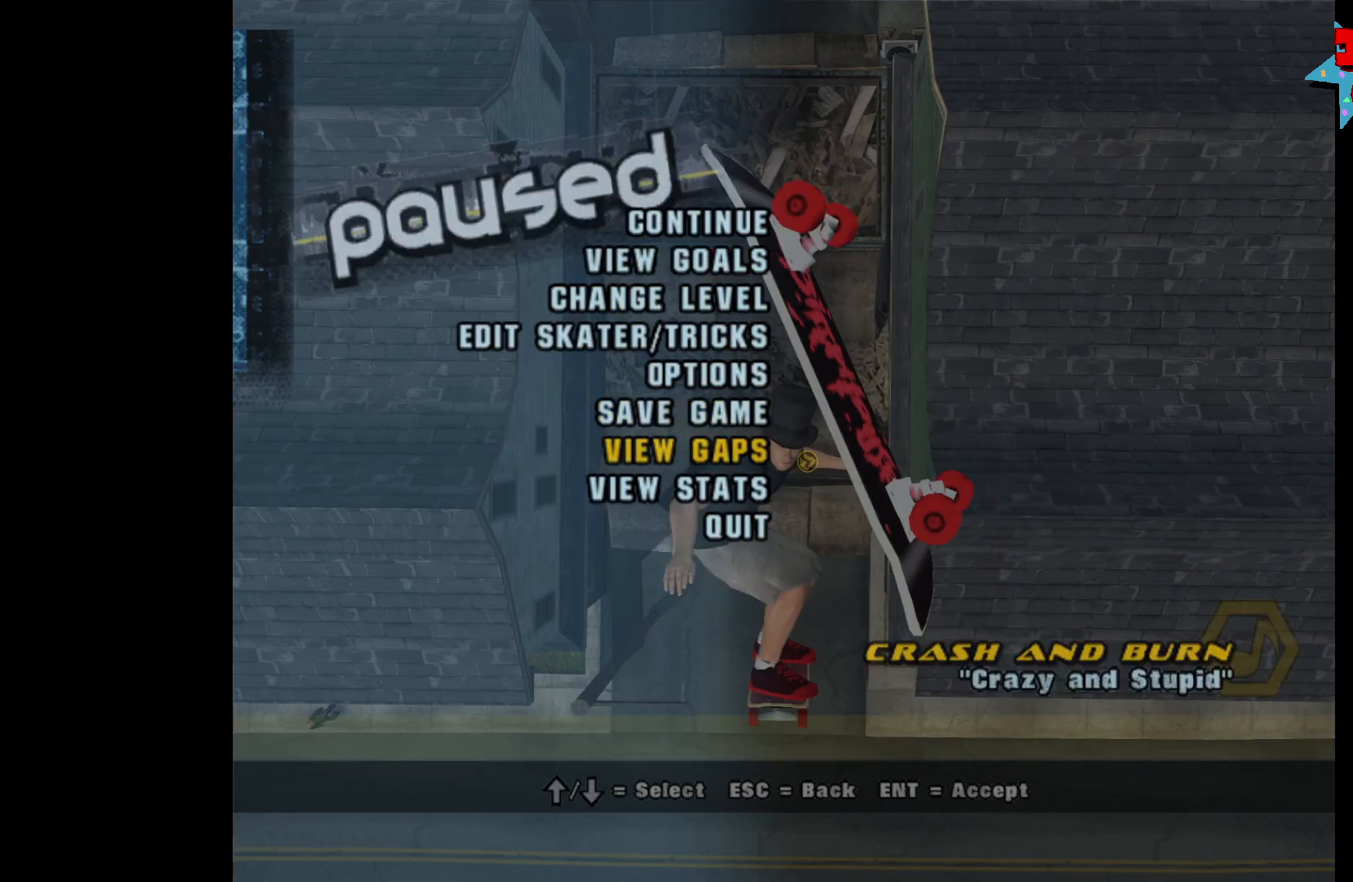
{"buttons": [], "left_stick": "center", "right_stick": "center", "events": [[17, "DPAD_DOWN", "down"], [83, "DPAD_DOWN", "up"], [133, "A", "down"], [217, "A", "up"]]}
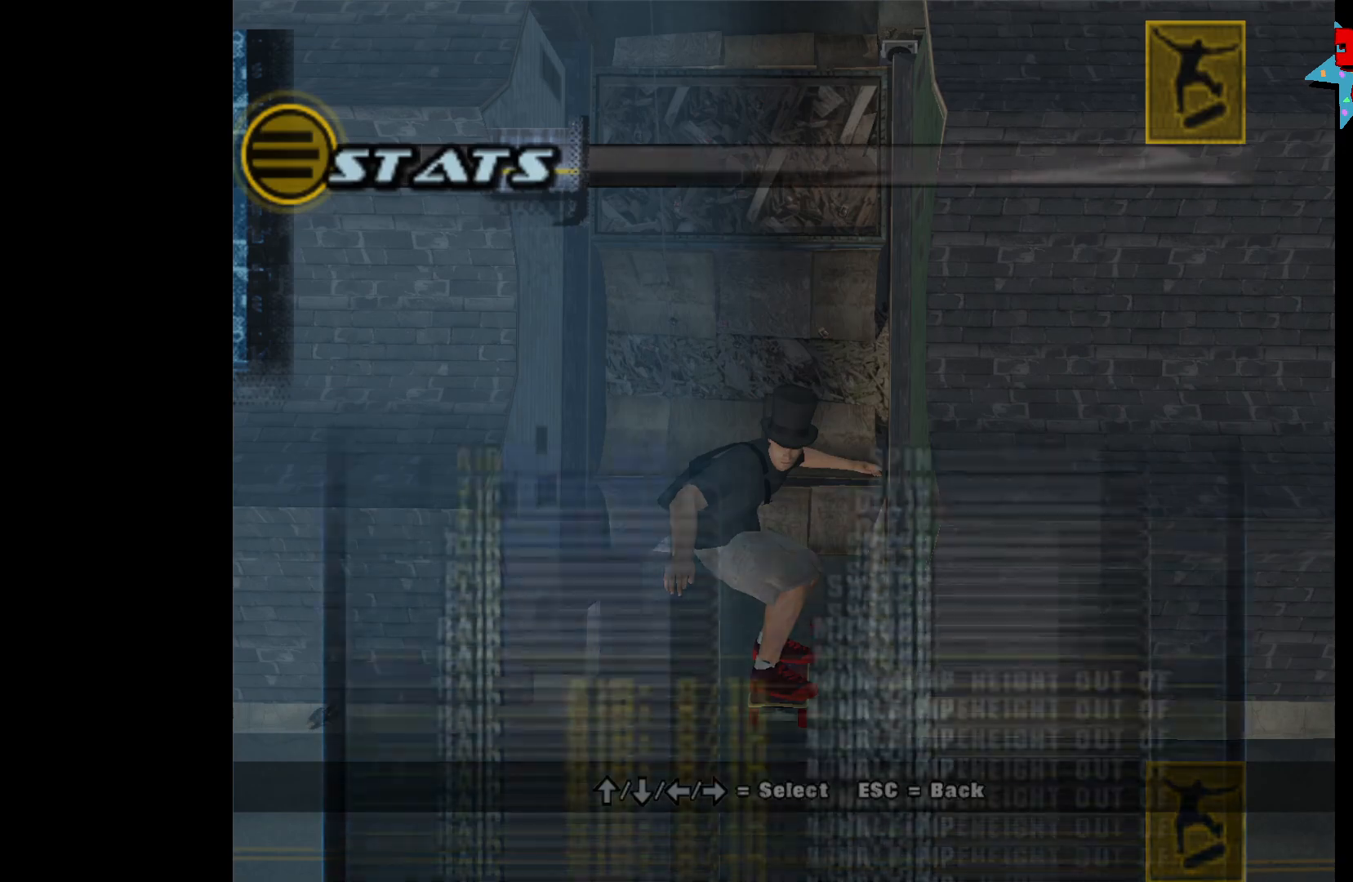
{"buttons": [], "left_stick": "center", "right_stick": "center", "events": []}
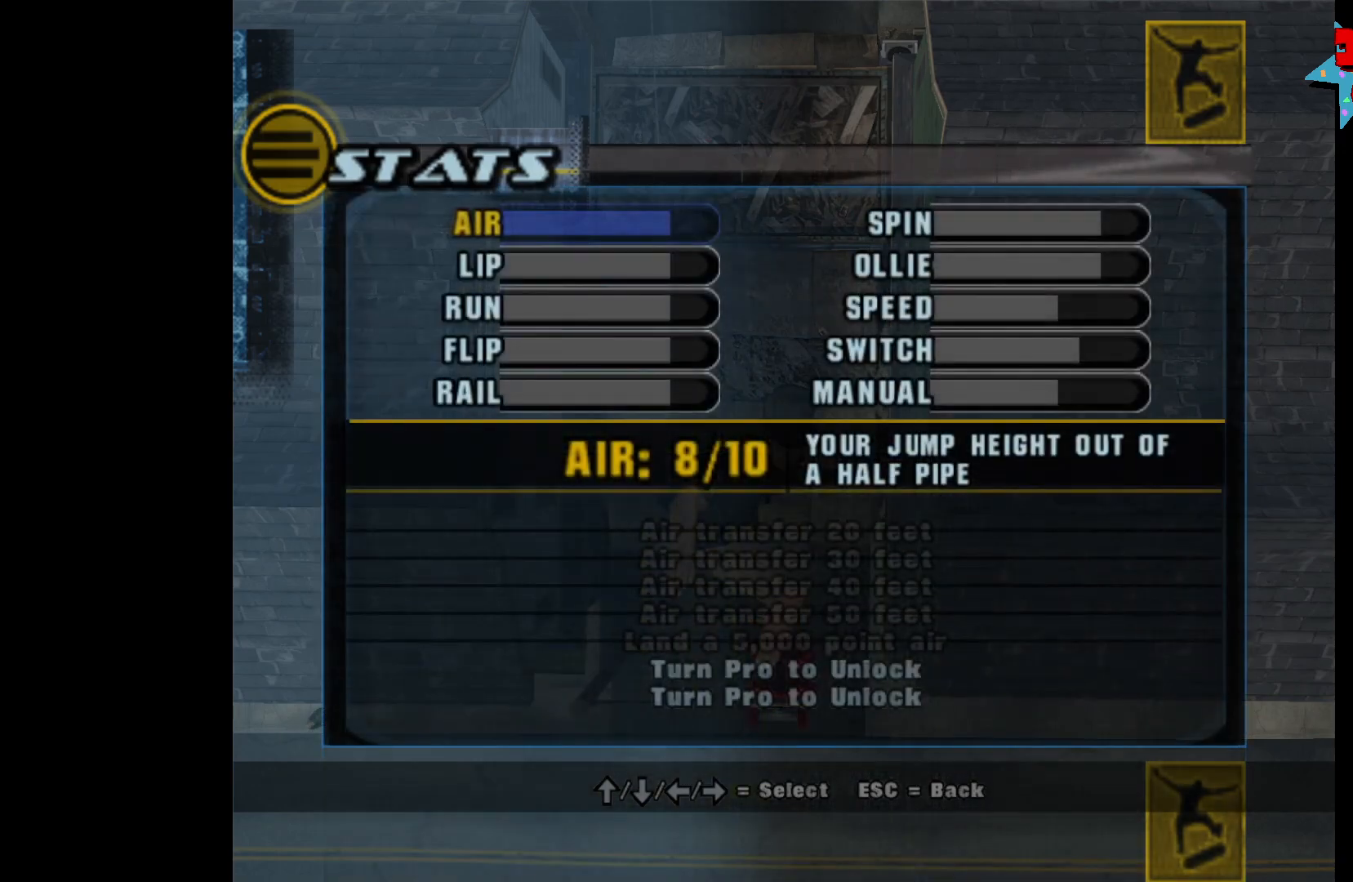
{"buttons": [], "left_stick": "center", "right_stick": "center", "events": [[83, "DPAD_DOWN", "down"], [117, "DPAD_DOWN", "up"], [317, "DPAD_DOWN", "down"], [400, "DPAD_DOWN", "up"]]}
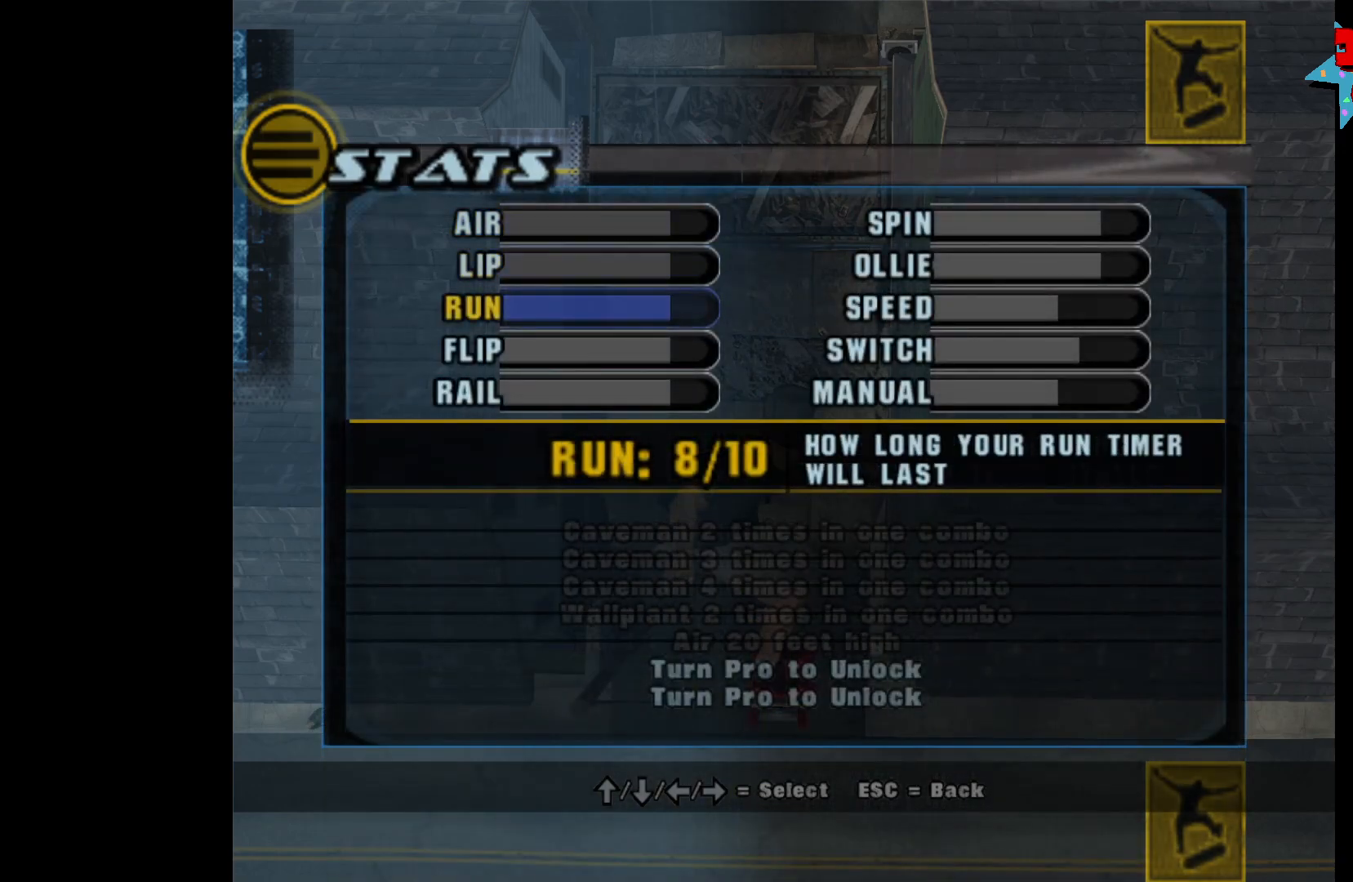
{"buttons": [], "left_stick": "center", "right_stick": "center", "events": [[100, "DPAD_RIGHT", "down"], [167, "DPAD_RIGHT", "up"]]}
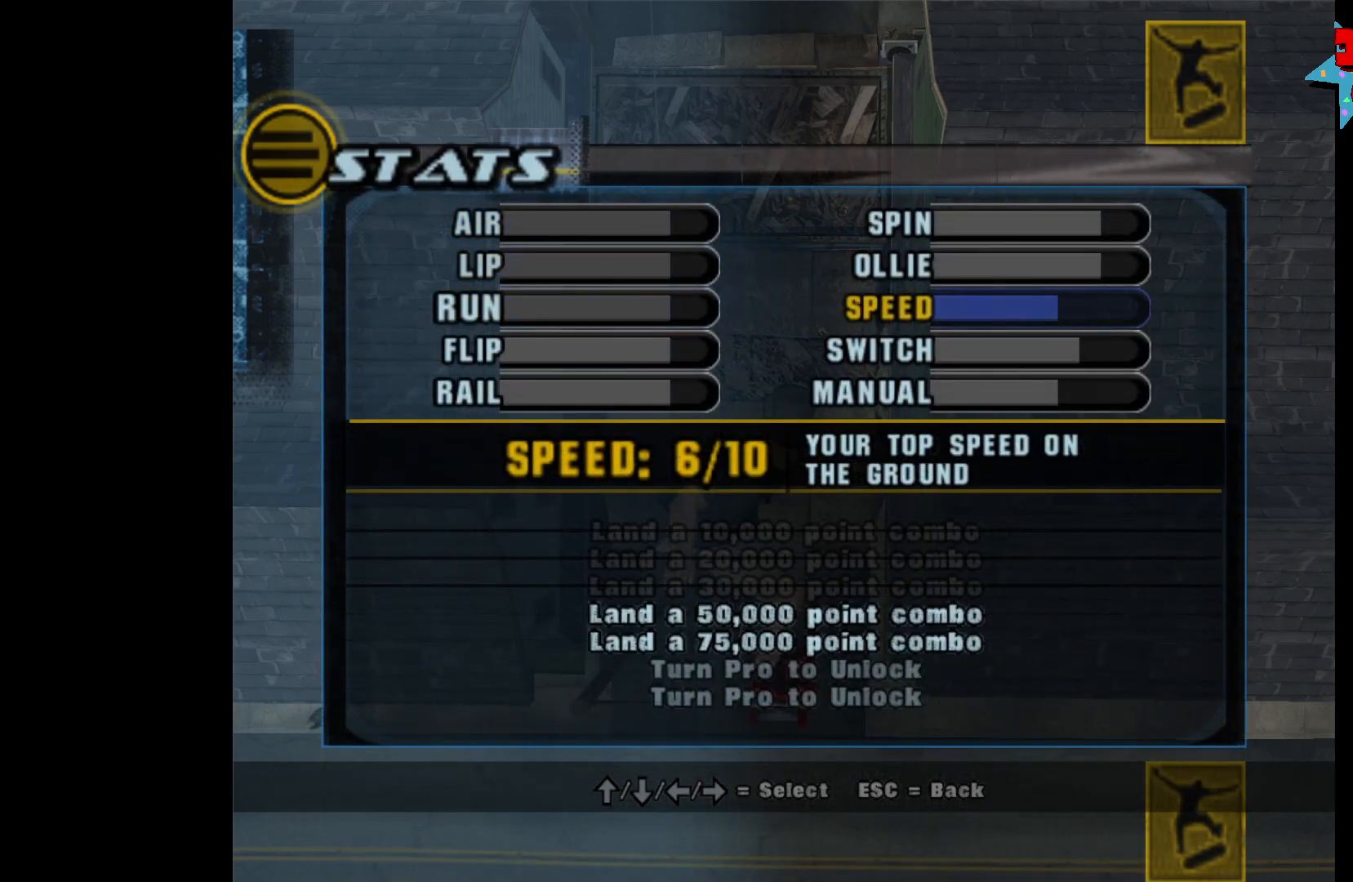
{"buttons": [], "left_stick": "center", "right_stick": "center", "events": []}
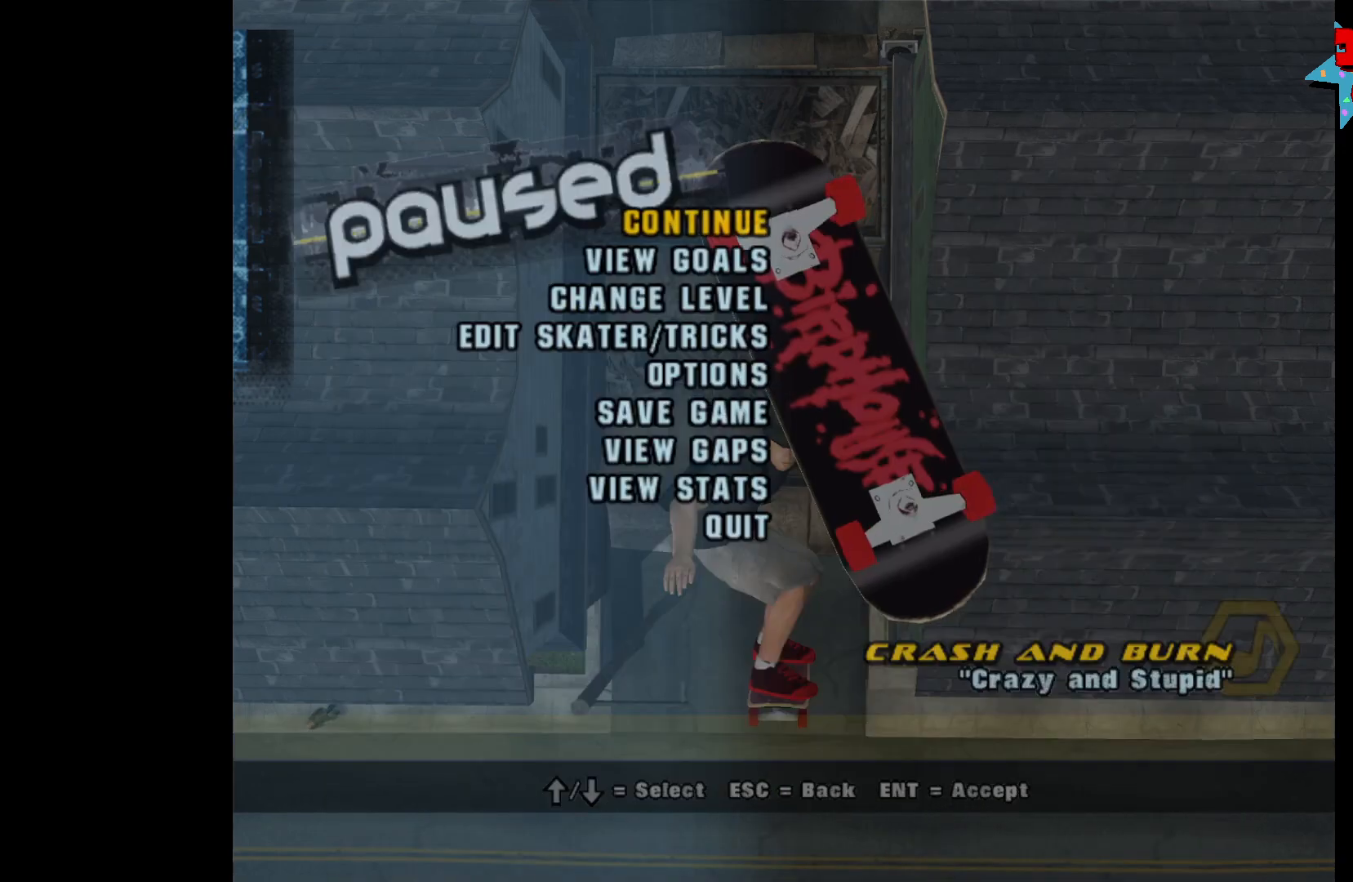
{"buttons": ["A"], "left_stick": "center", "right_stick": "center", "events": [[67, "B", "down"], [117, "B", "up"], [367, "A", "down"]]}
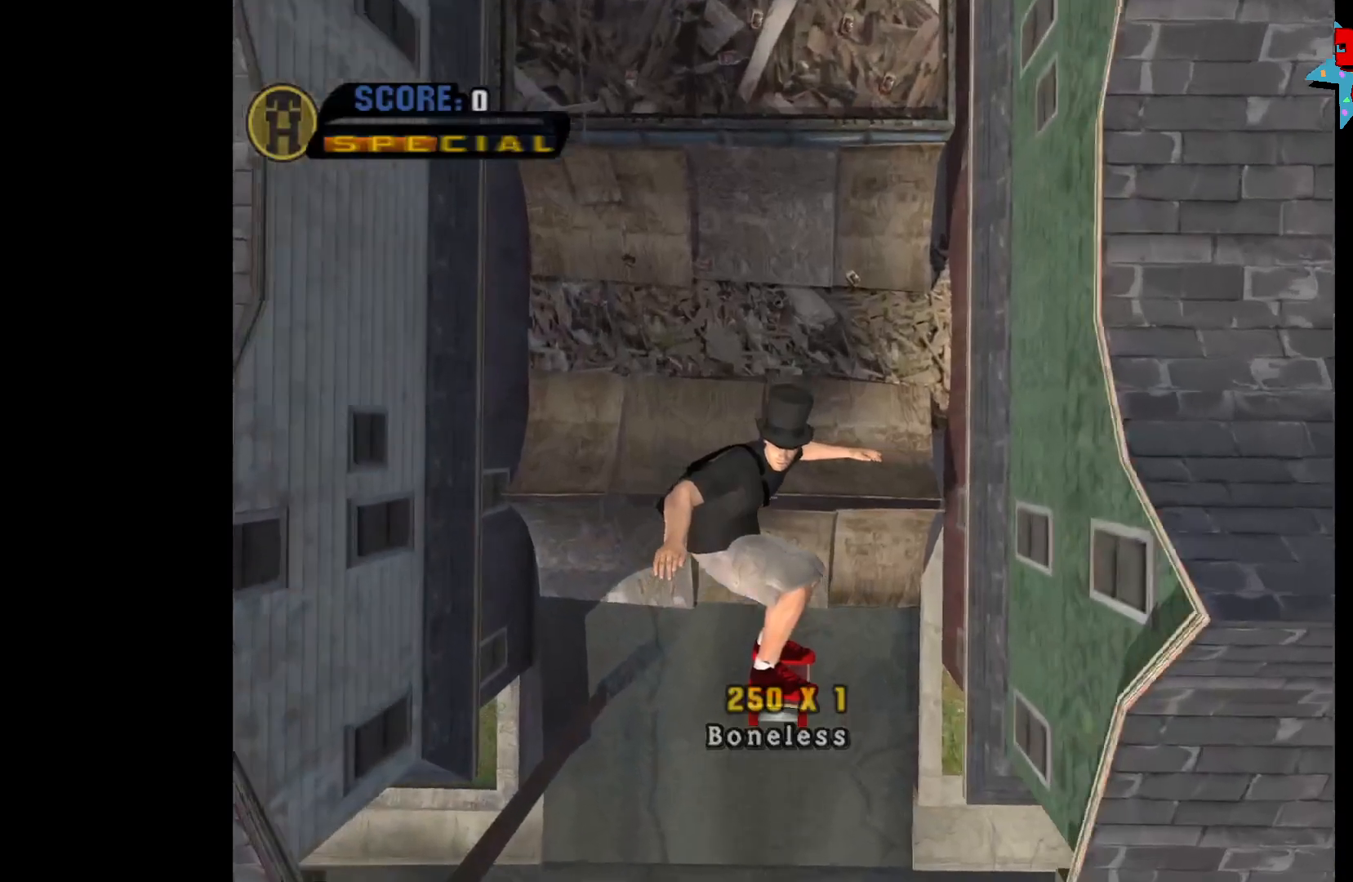
{"buttons": ["A"], "left_stick": "up", "right_stick": "center", "events": [[217, "left_stick", "up"], [300, "left_stick", "center"], [400, "left_stick", "up"]]}
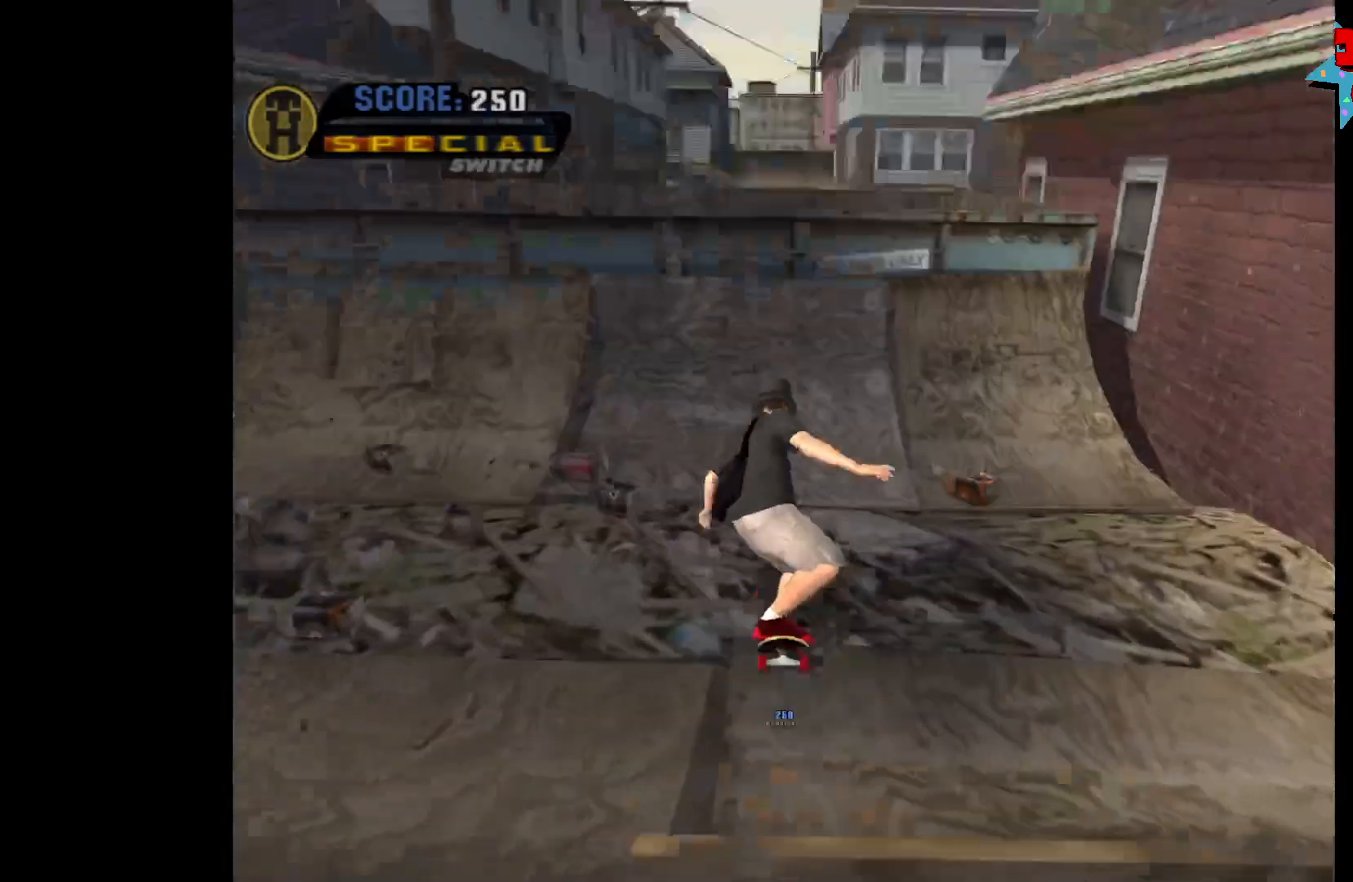
{"buttons": ["X"], "left_stick": "left", "right_stick": "center", "events": [[300, "A", "up"], [300, "left_stick", "left"], [383, "X", "down"], [433, "X", "up"], [500, "X", "down"]]}
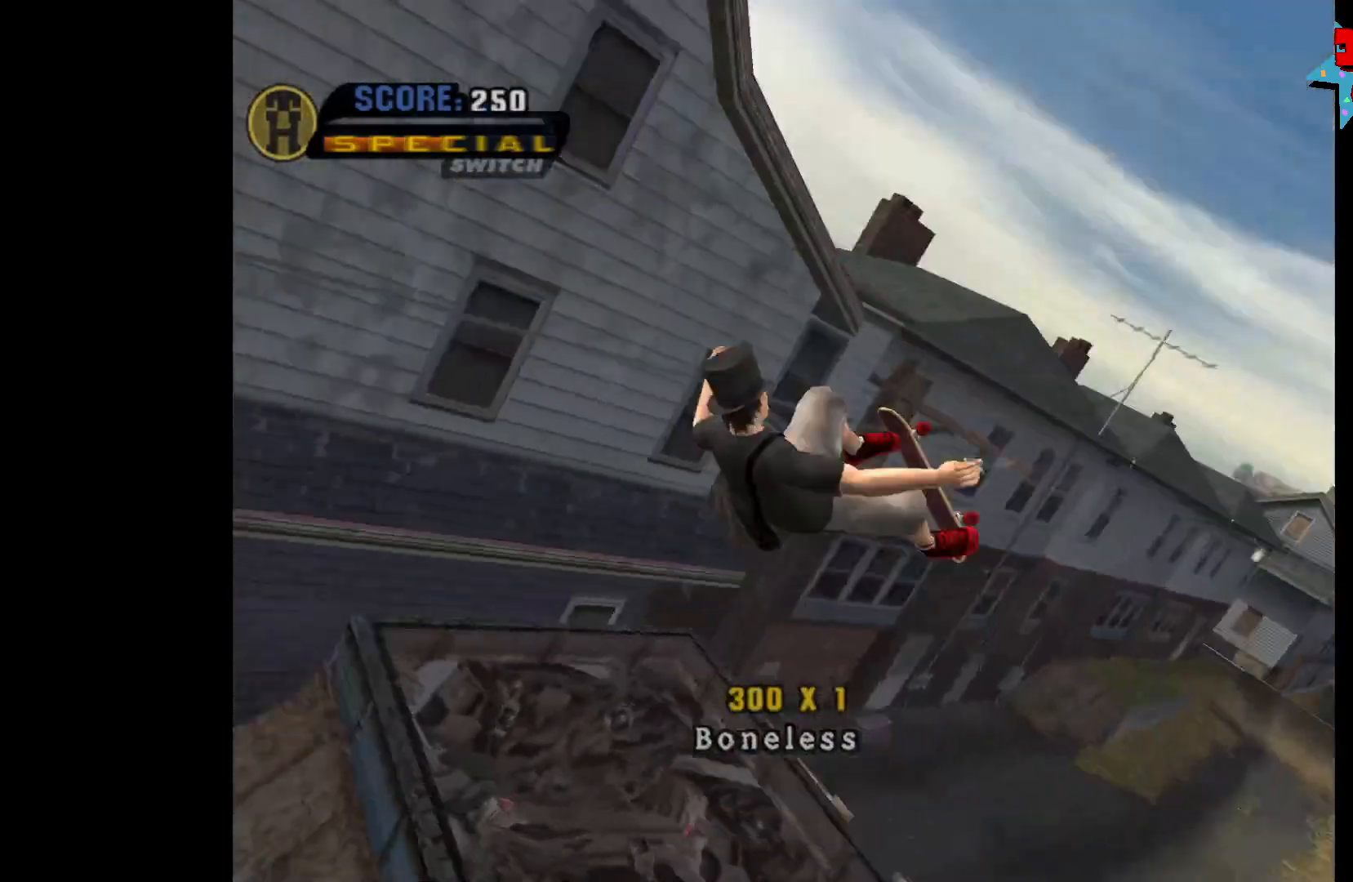
{"buttons": [], "left_stick": "left", "right_stick": "center", "events": [[67, "X", "up"], [117, "X", "down"], [183, "X", "up"]]}
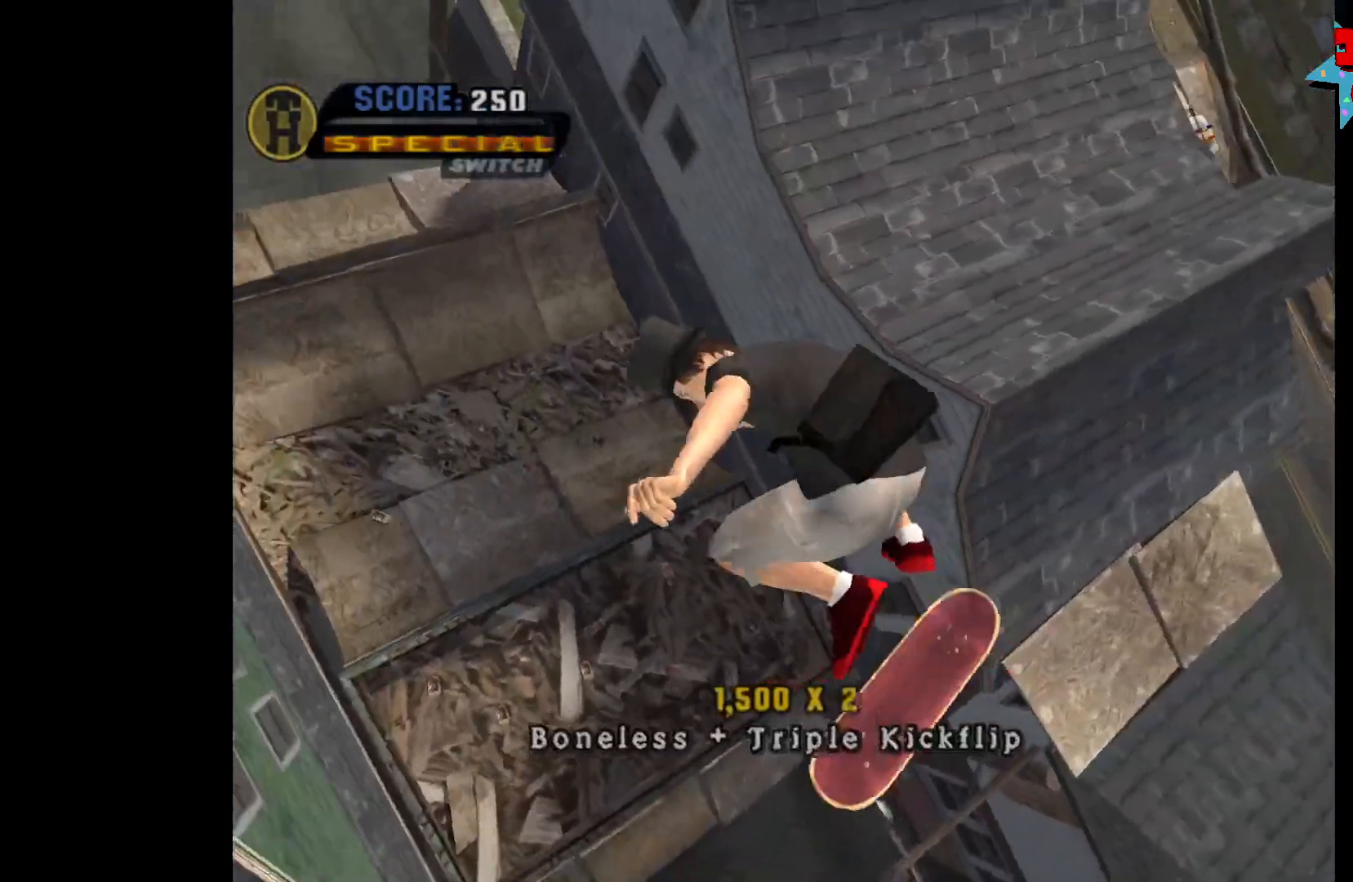
{"buttons": ["A"], "left_stick": "left", "right_stick": "center", "events": [[383, "A", "down"]]}
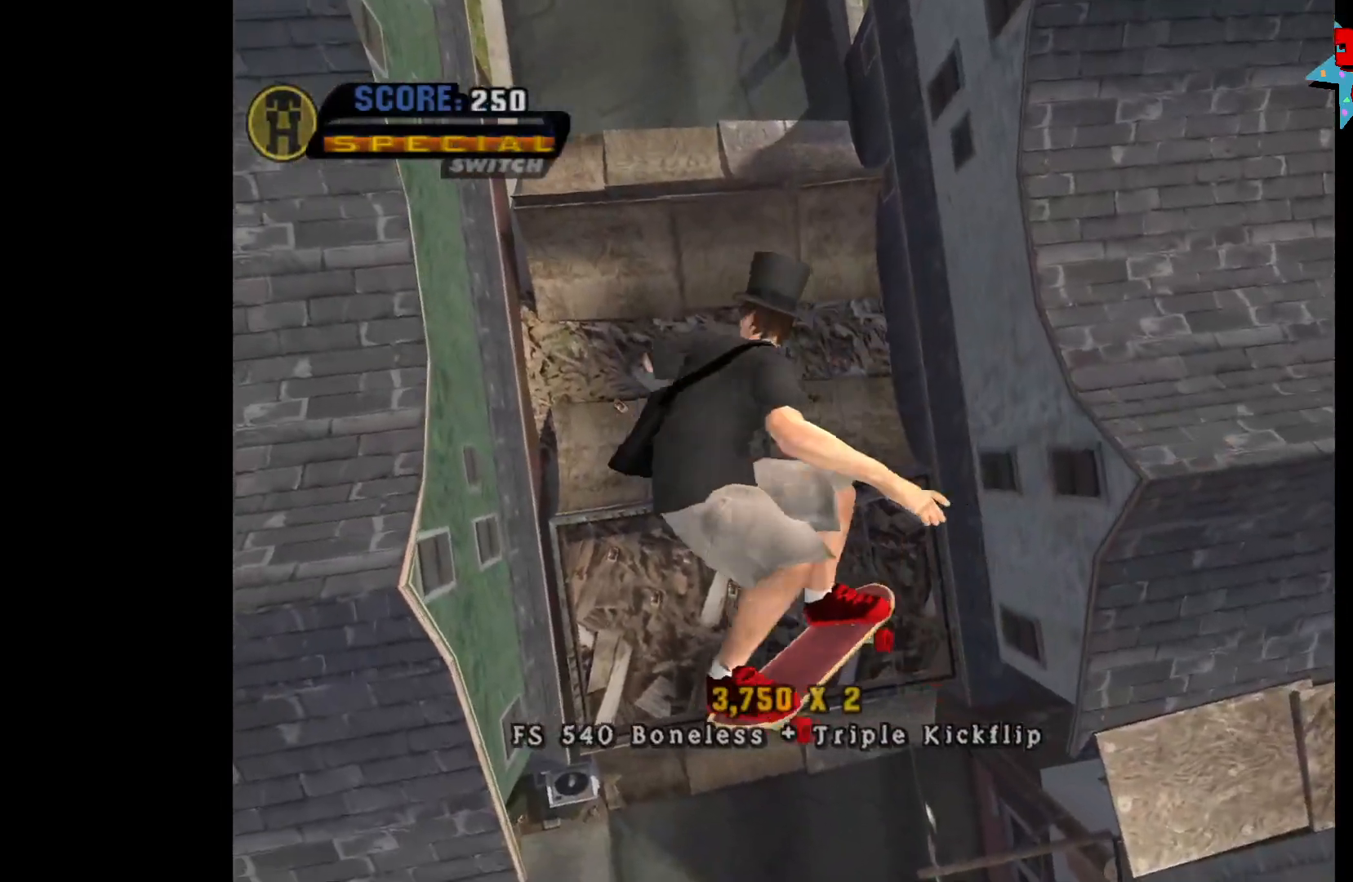
{"buttons": ["A"], "left_stick": "center", "right_stick": "center", "events": [[83, "left_stick", "center"]]}
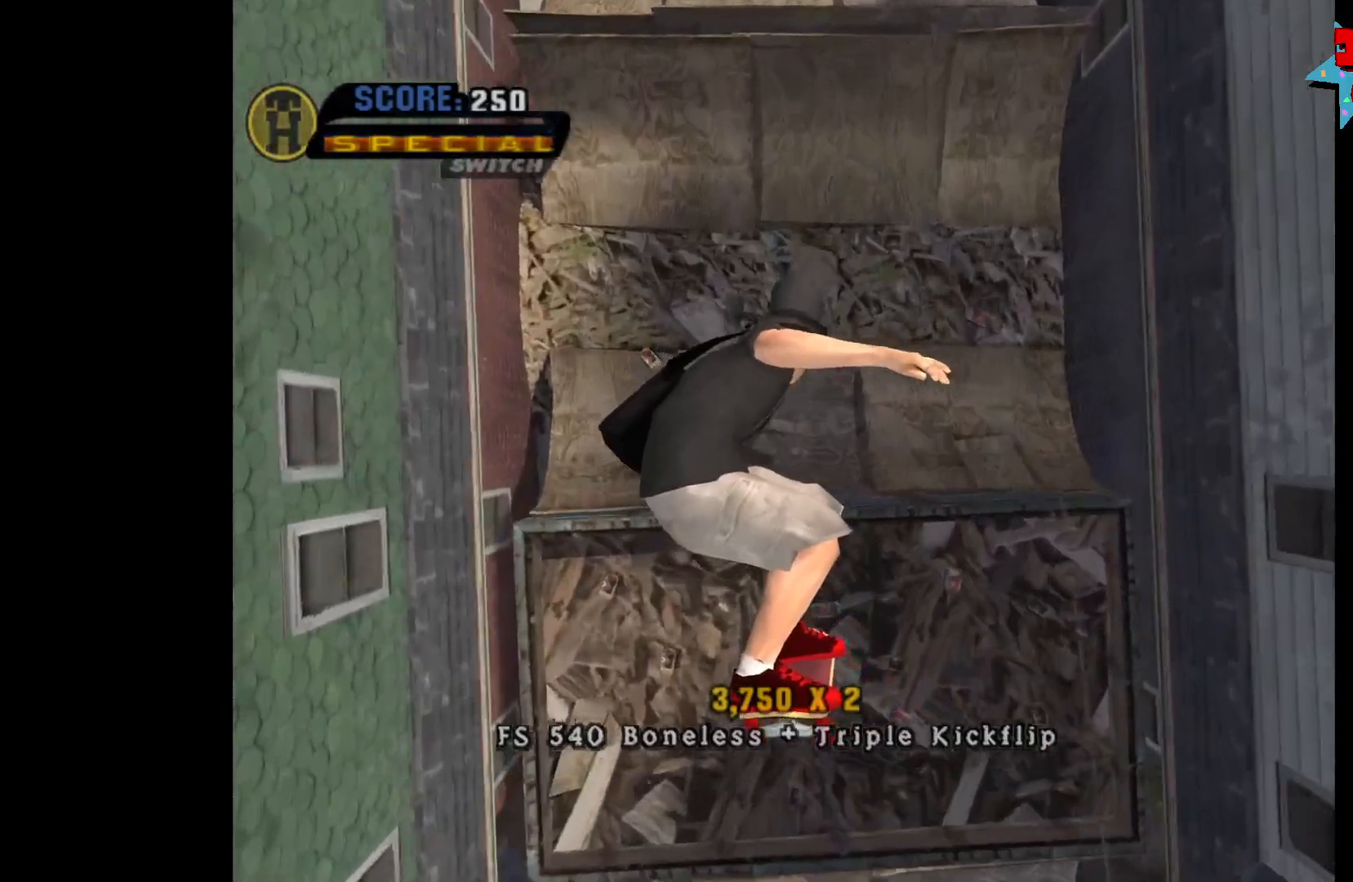
{"buttons": ["A"], "left_stick": "down", "right_stick": "center", "events": [[233, "R2", "down"], [267, "left_stick", "up"], [350, "R2", "up"], [417, "left_stick", "down"]]}
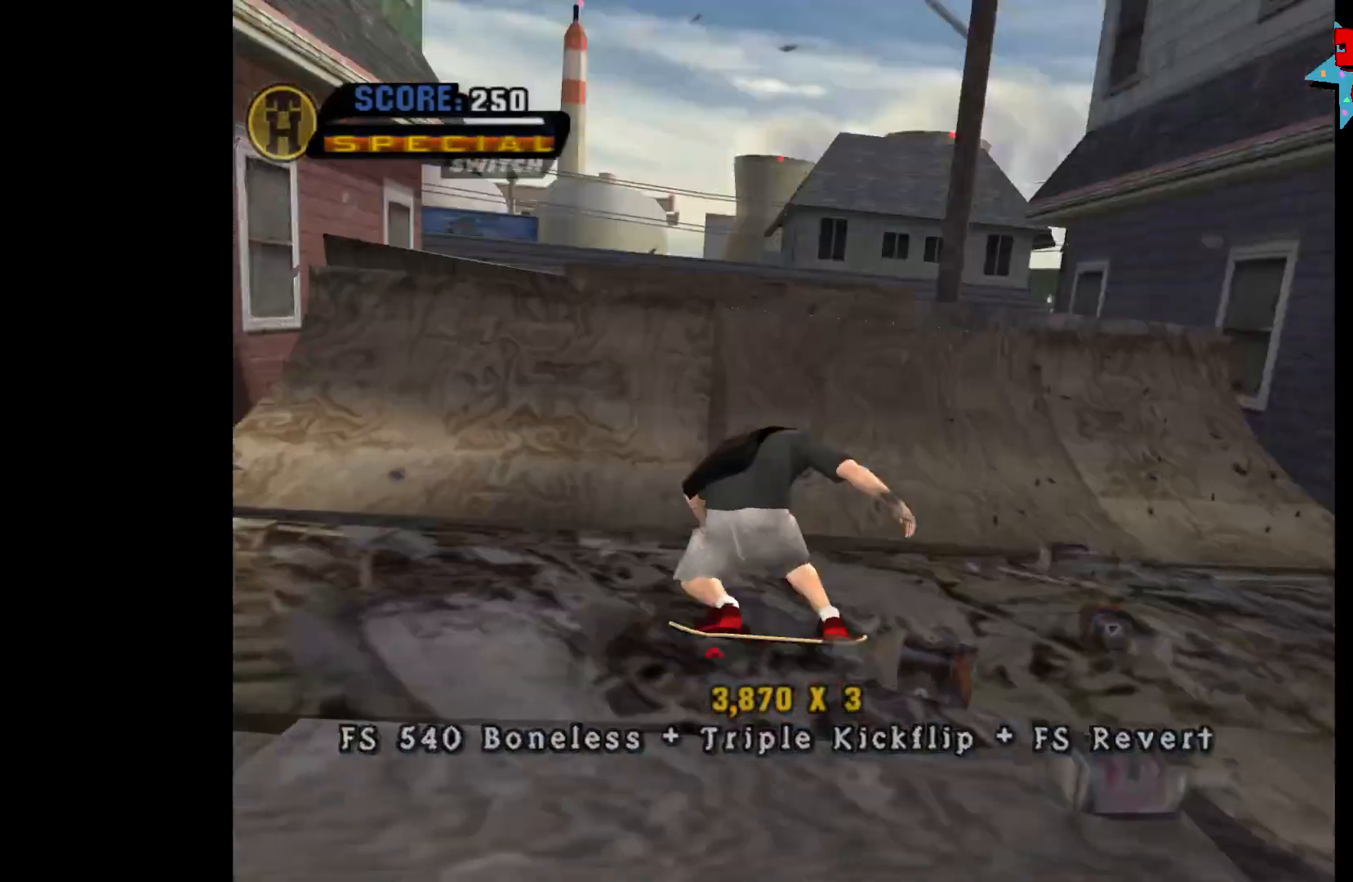
{"buttons": [], "left_stick": "center", "right_stick": "center", "events": [[50, "left_stick", "center"], [200, "A", "up"], [233, "left_stick", "right"], [367, "left_stick", "down"], [400, "B", "down"], [483, "B", "up"], [500, "left_stick", "center"]]}
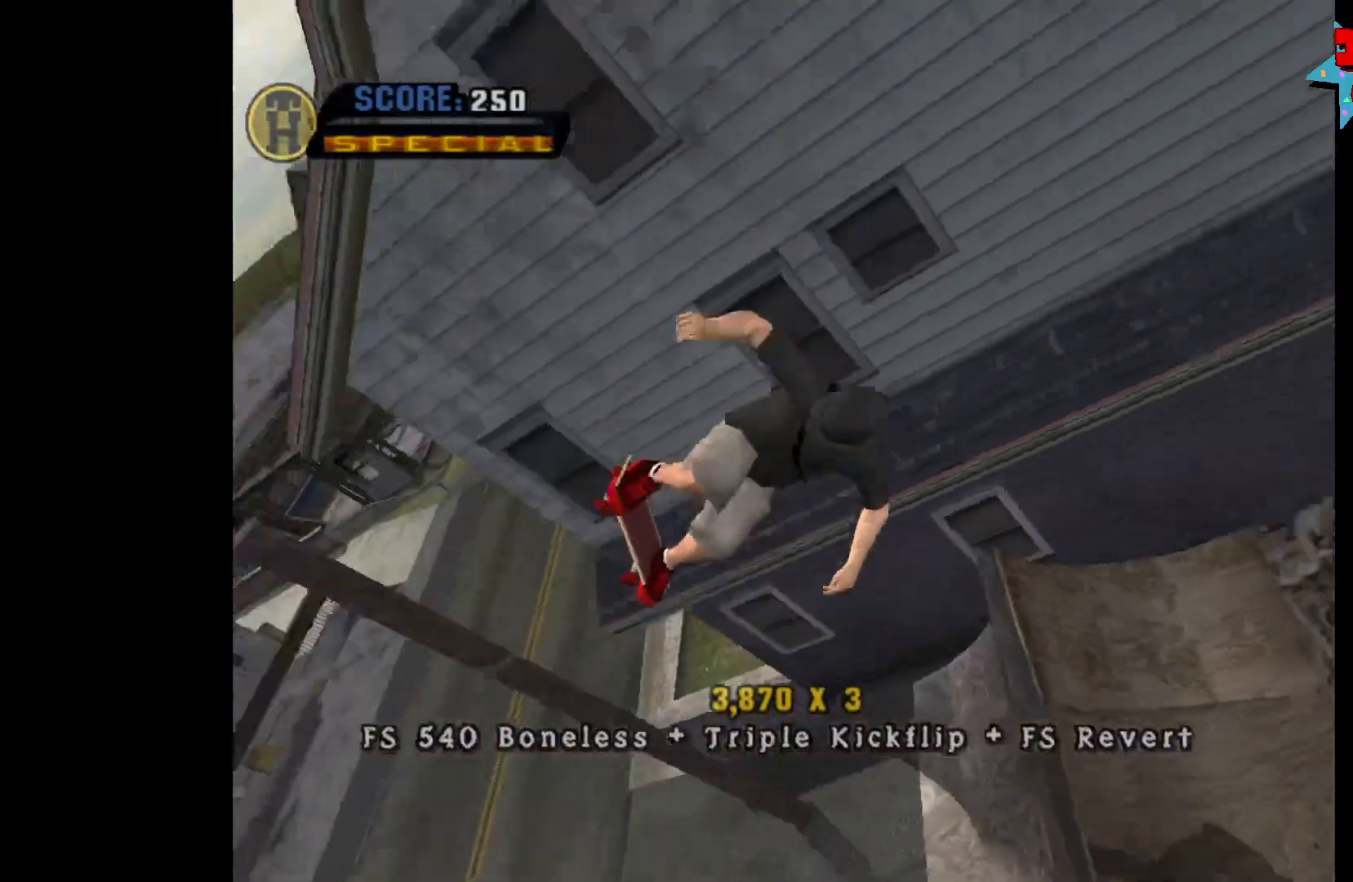
{"buttons": [], "left_stick": "center", "right_stick": "center", "events": []}
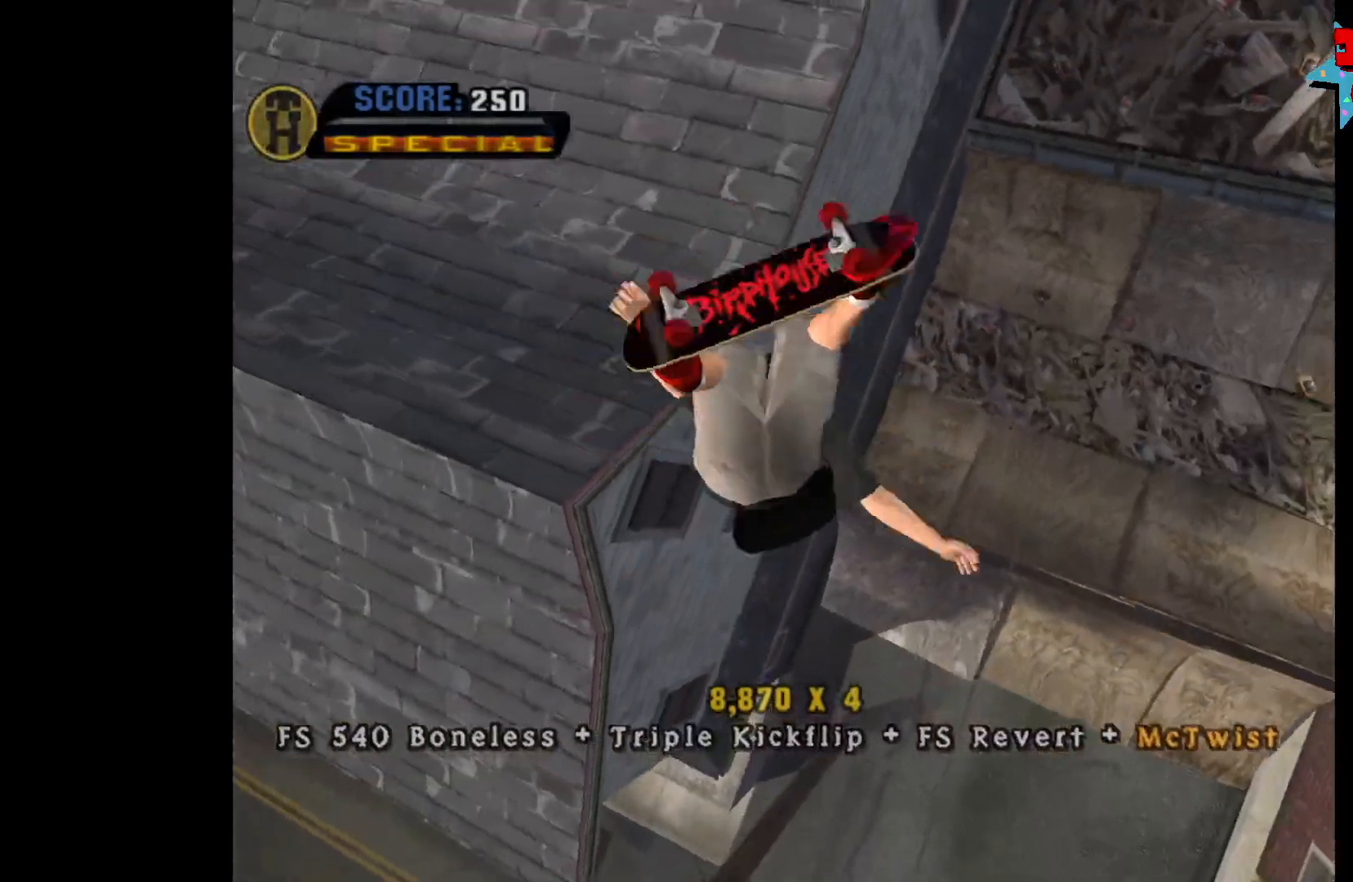
{"buttons": ["A"], "left_stick": "left", "right_stick": "center", "events": [[300, "A", "down"], [433, "left_stick", "left"]]}
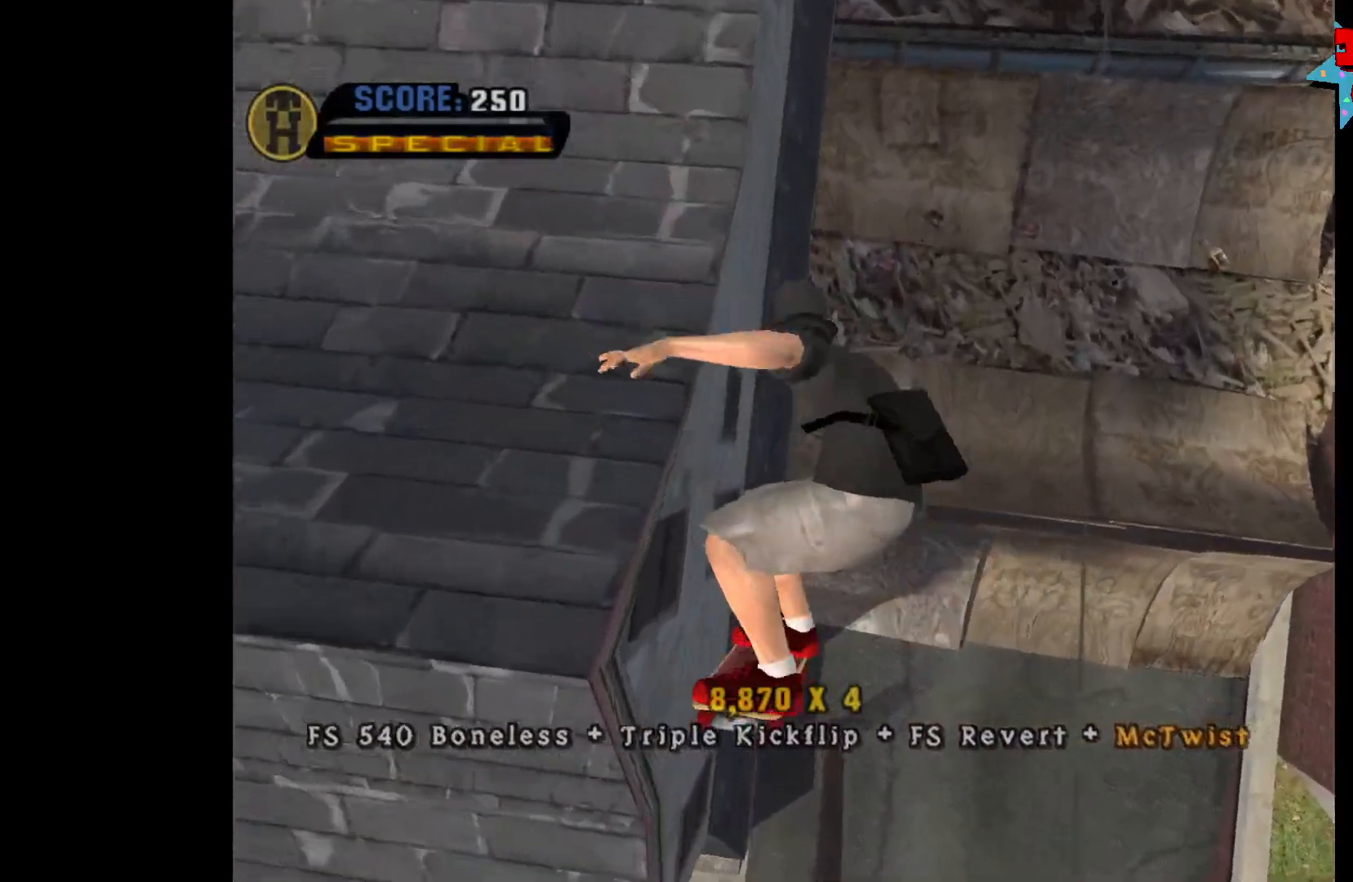
{"buttons": ["A"], "left_stick": "right", "right_stick": "center", "events": [[117, "left_stick", "center"], [367, "left_stick", "right"]]}
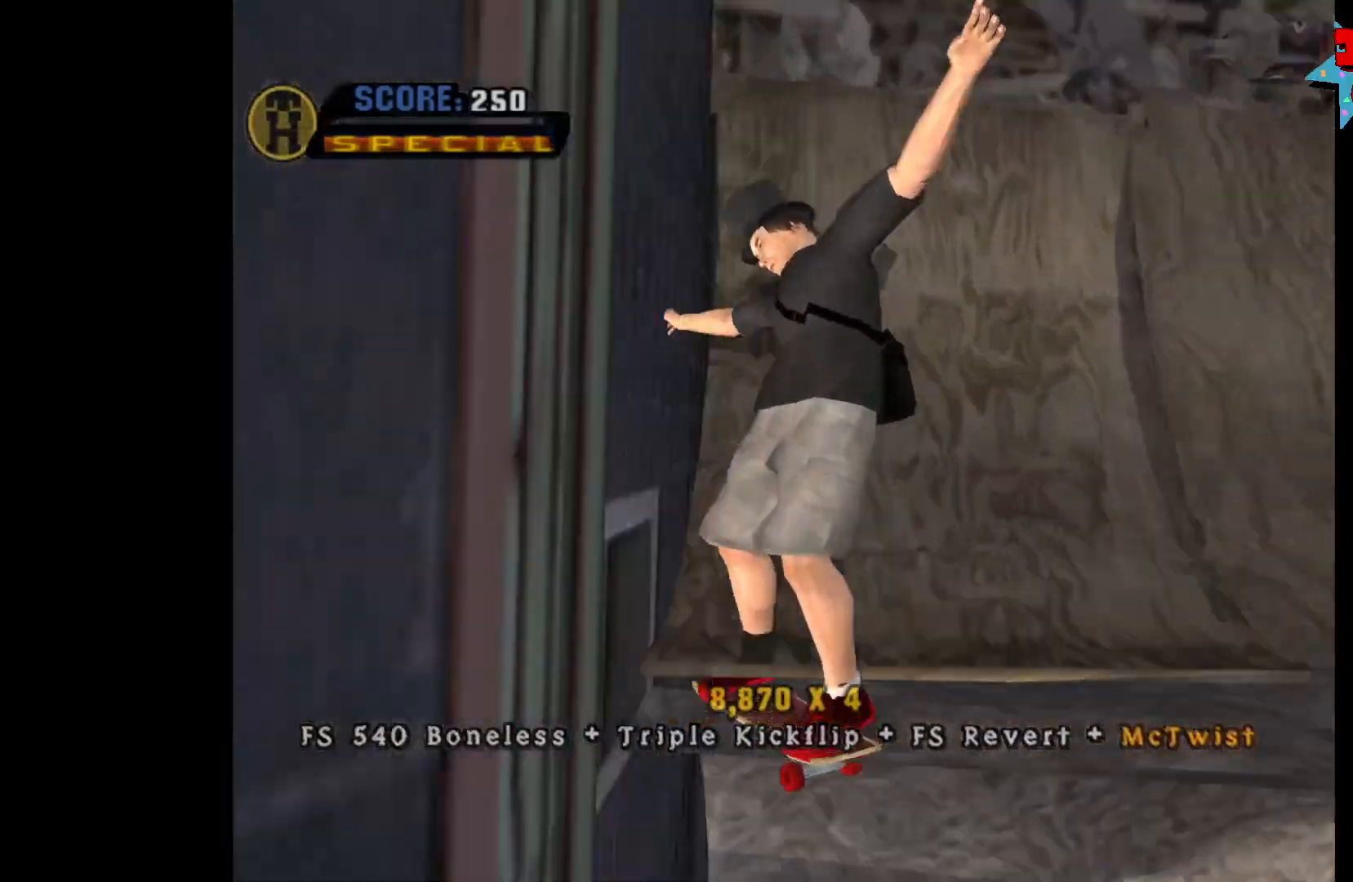
{"buttons": ["A"], "left_stick": "center", "right_stick": "center", "events": [[17, "left_stick", "center"], [117, "R2", "down"], [117, "left_stick", "up"], [200, "R2", "up"], [233, "left_stick", "down"], [333, "left_stick", "center"]]}
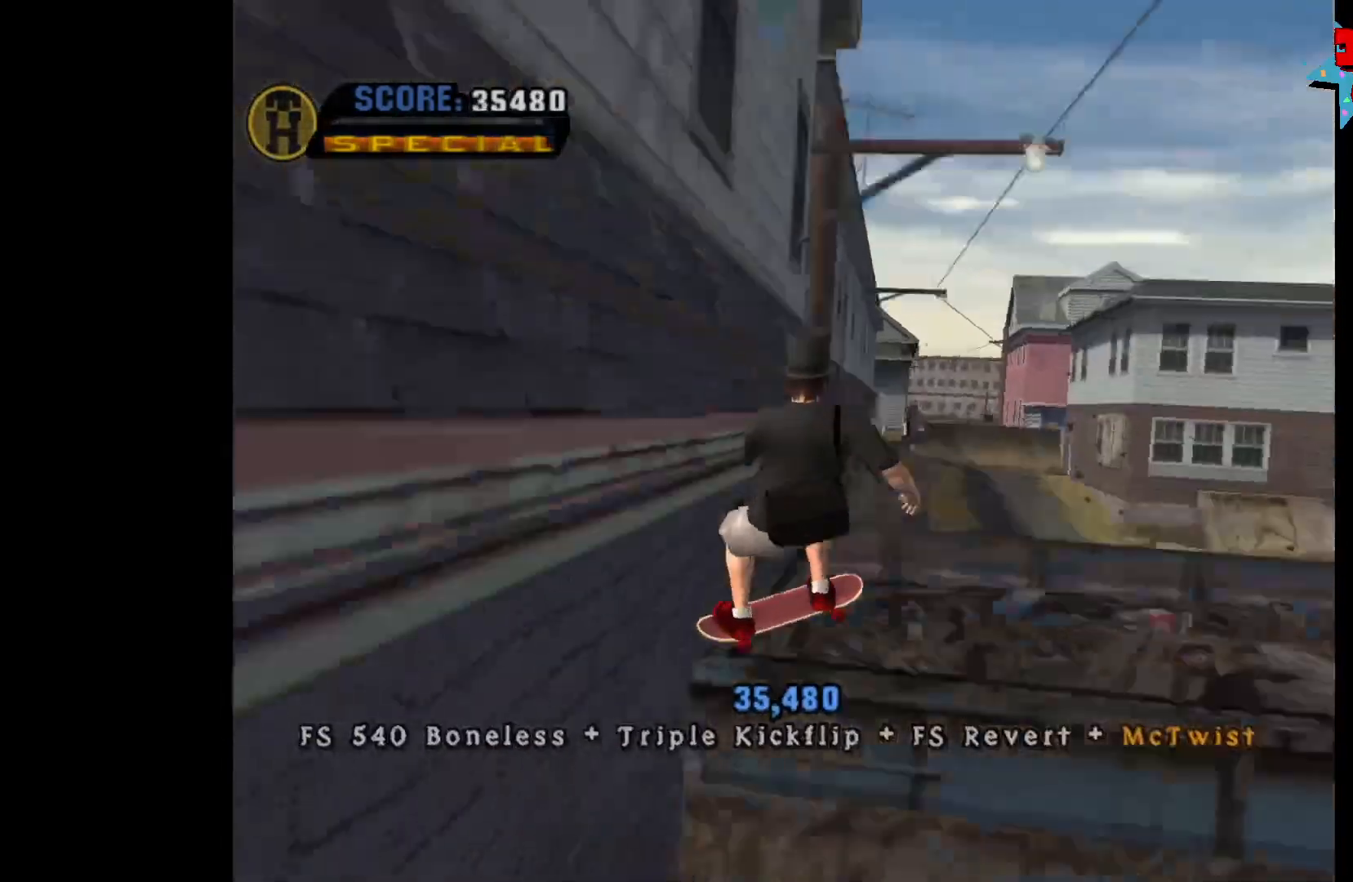
{"buttons": [], "left_stick": "right", "right_stick": "center", "events": [[17, "left_stick", "right"], [33, "A", "up"], [100, "X", "down"], [150, "X", "up"], [200, "X", "down"], [283, "X", "up"], [333, "R2", "down"], [467, "R2", "up"]]}